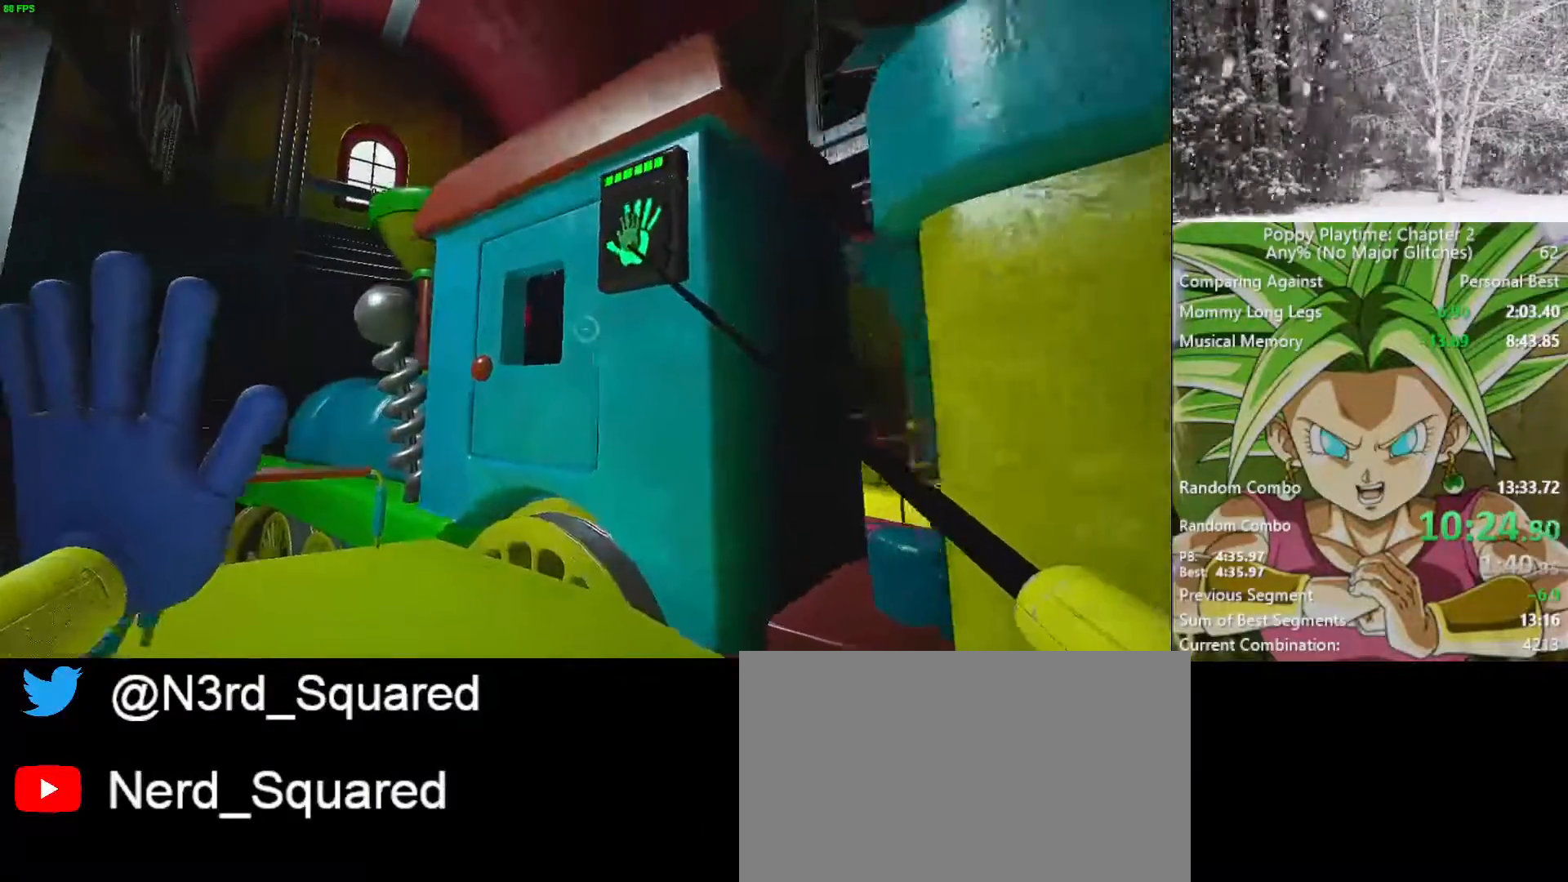
Gameplay with keyboard and mouse; each line is a JSON object with the keys and mouse buttons held at the frame after it. "events" lists presses ("down") and releases ("up") of "1", "2", "3", "4", "5", "a", "alt", "c", "caps_lock", "ctrl", "d", "e", "f", "g", "q", "r", "s", "shift", "space", "t", "tab", "v", "w", "x", "z", "mouse_left", "mouse_wheel" and "mouse_right" between this image and that frame as [ms after this image, input, new state], when the widget could be followed in between. "mouse_left", "mouse_wheel", "mouse_right" = the "left", "wheel", "right" buttons of the "mouse" list. No other keys are recorded. "wheel" means that the mouse wheel is clicked or scrolled. "mouse_move" is the direction in which the mouse moves at that frame (one of eight, or "still"), when it could be read.
{"keys": ["a", "shift", "w"], "mouse": ["right"], "mouse_move": "still", "events": []}
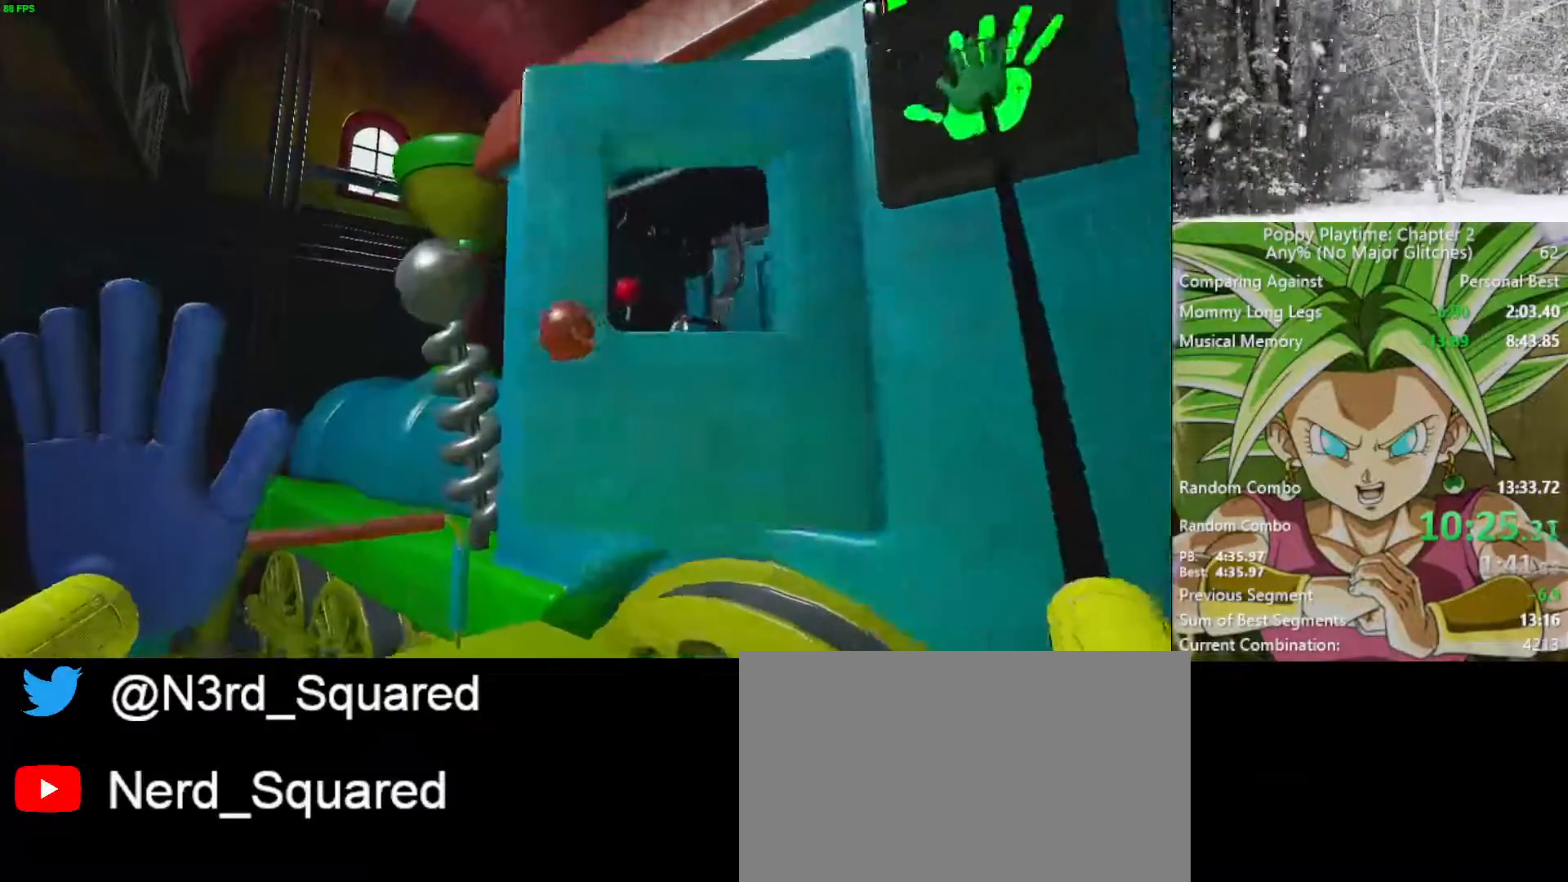
{"keys": [], "mouse": [], "mouse_move": "down-right", "events": [[33, "mouse_right", "up"], [117, "mouse_right", "down"], [267, "w", "up"], [367, "shift", "up"], [400, "a", "up"], [400, "mouse_right", "up"]]}
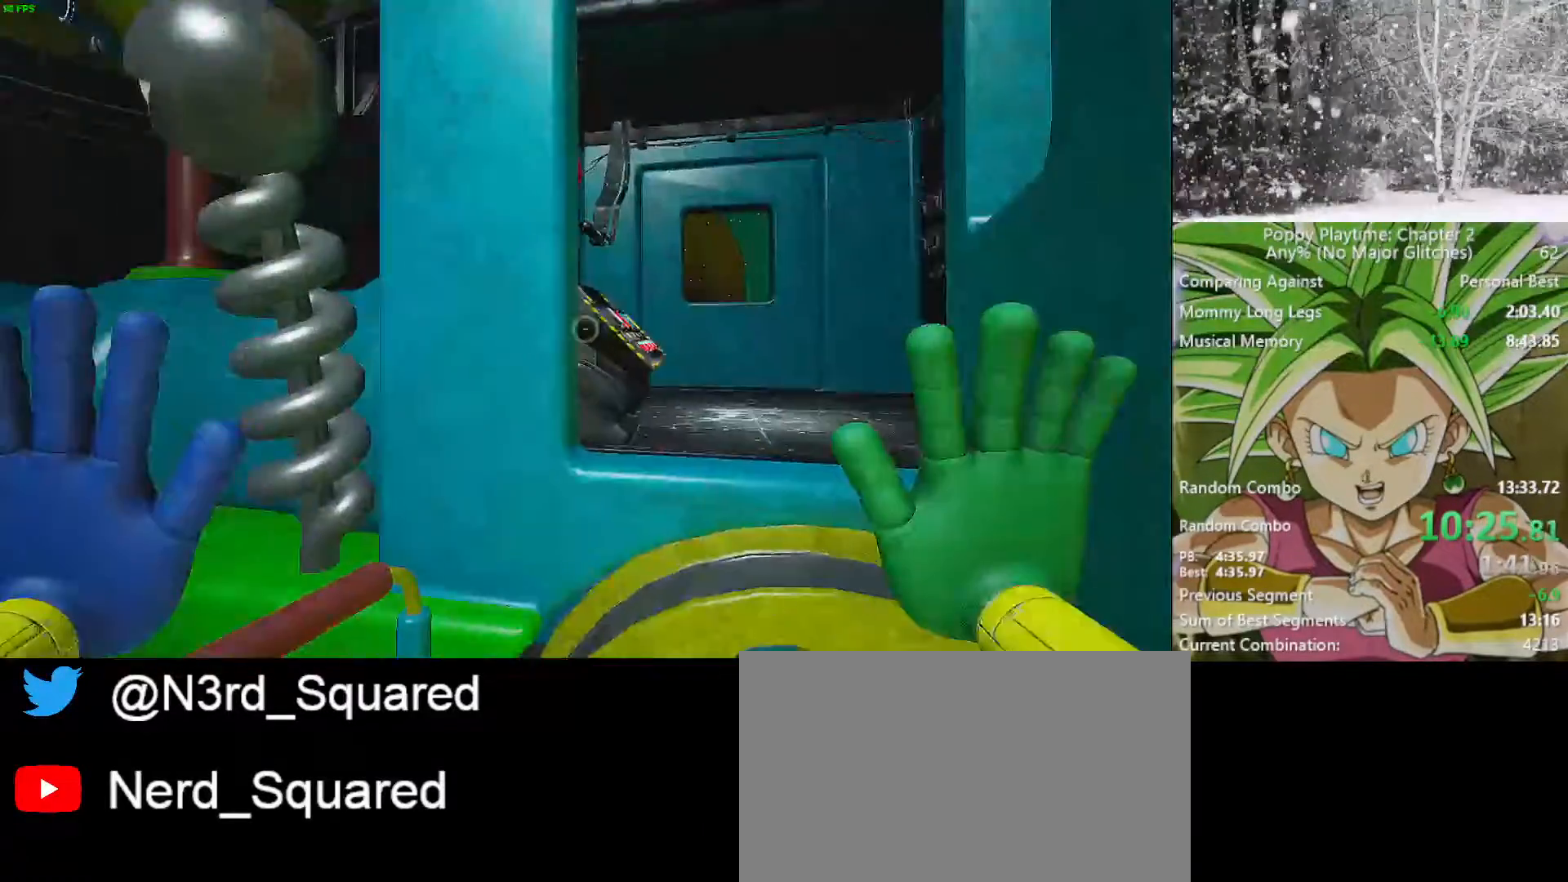
{"keys": ["shift", "space", "w"], "mouse": [], "mouse_move": "down-left", "events": [[100, "w", "down"], [133, "shift", "down"], [383, "space", "down"]]}
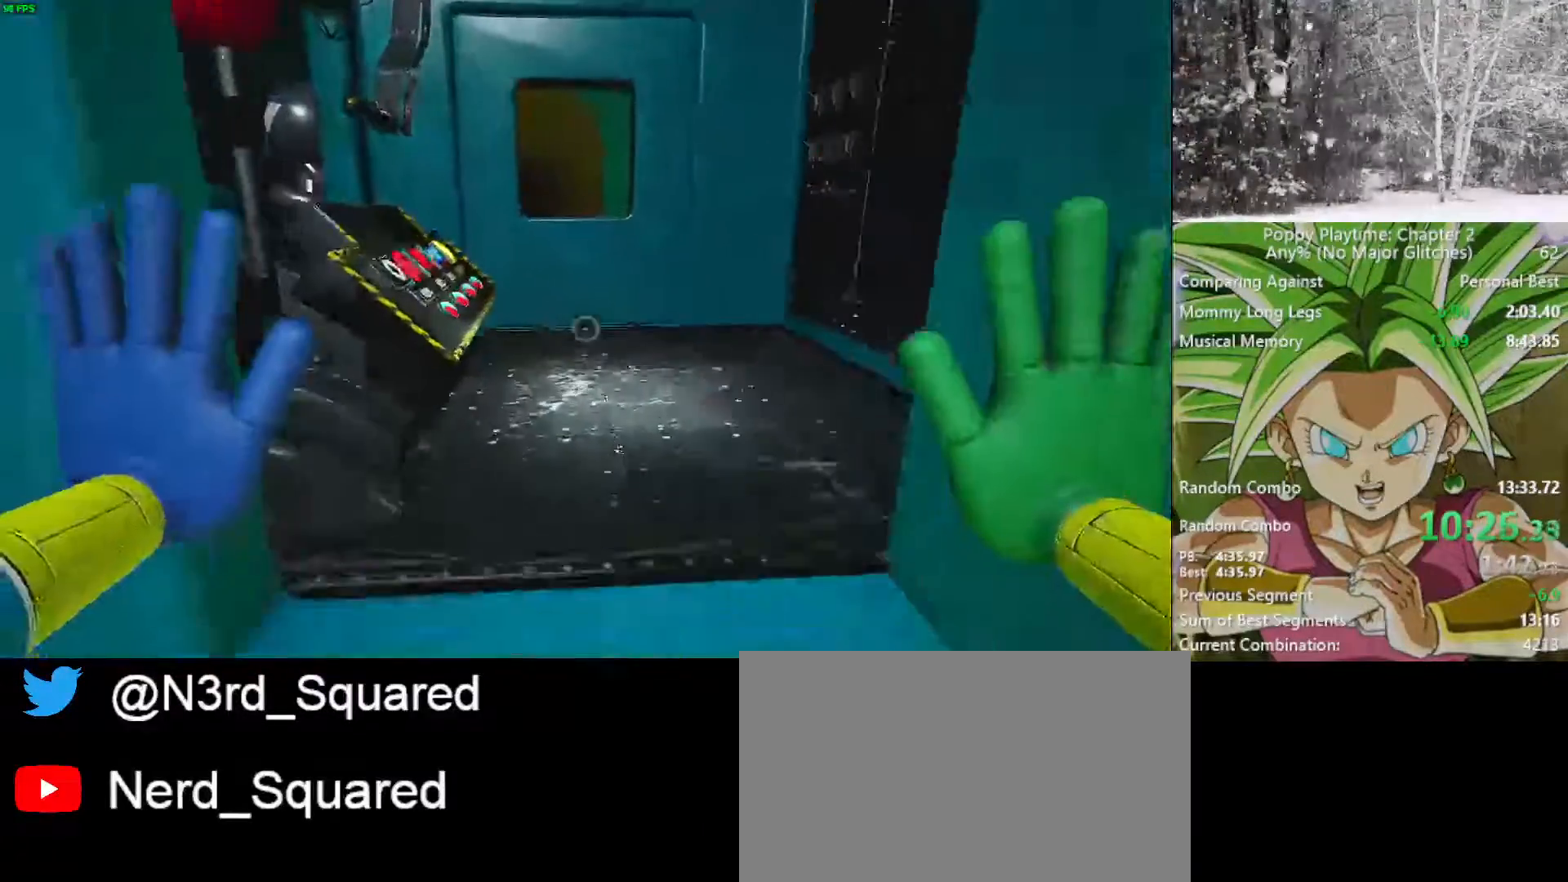
{"keys": ["d", "shift", "w"], "mouse": [], "mouse_move": "left", "events": [[17, "d", "down"], [67, "space", "up"]]}
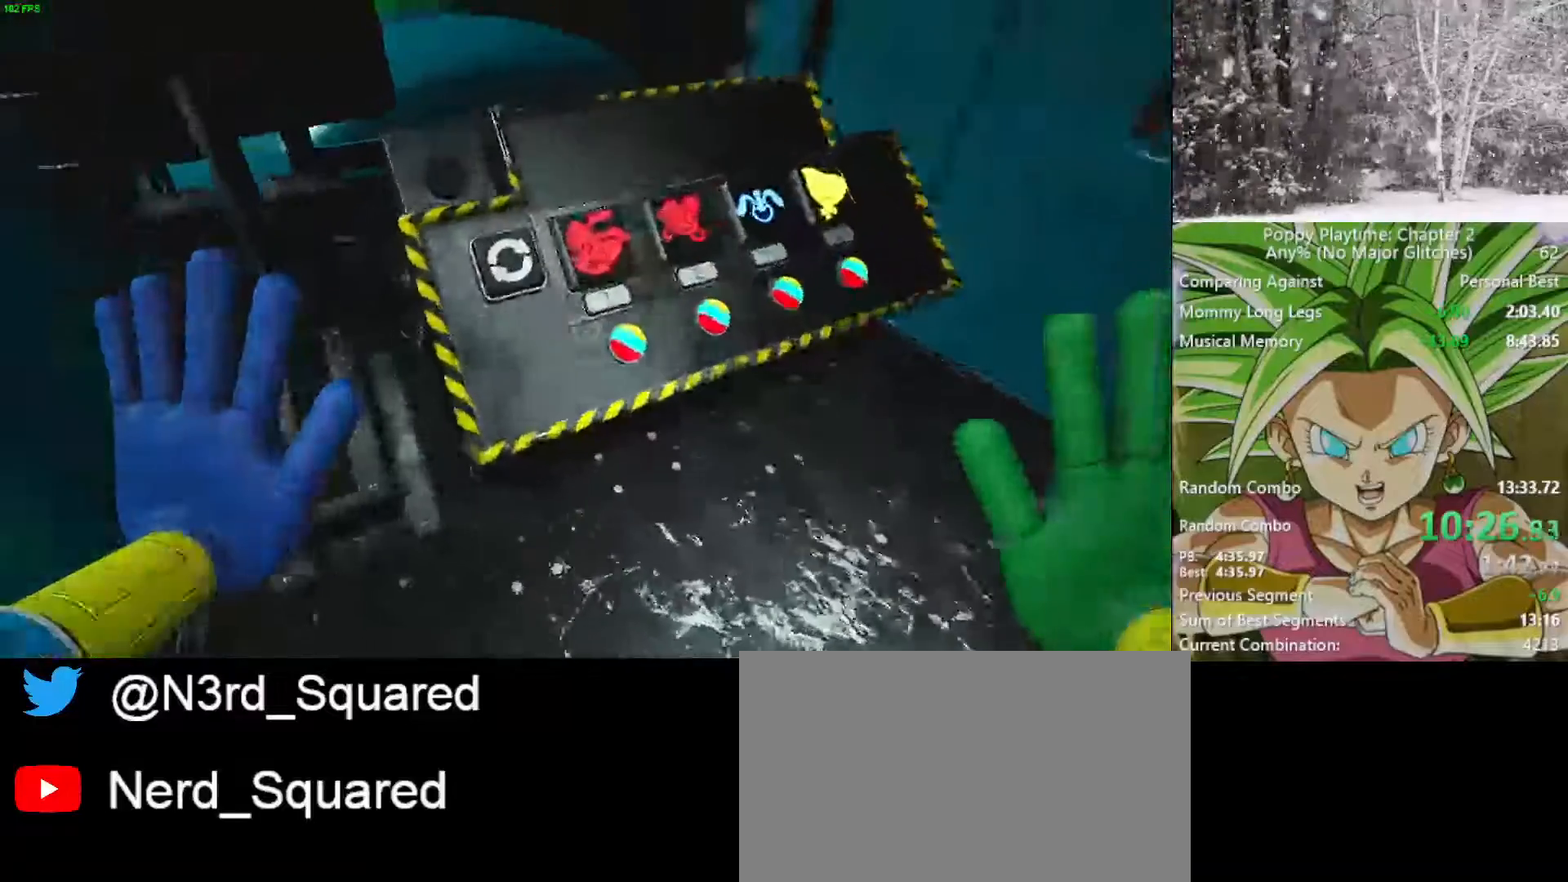
{"keys": ["e"], "mouse": [], "mouse_move": "still", "events": [[33, "shift", "up"], [117, "w", "up"], [167, "d", "up"], [500, "e", "down"]]}
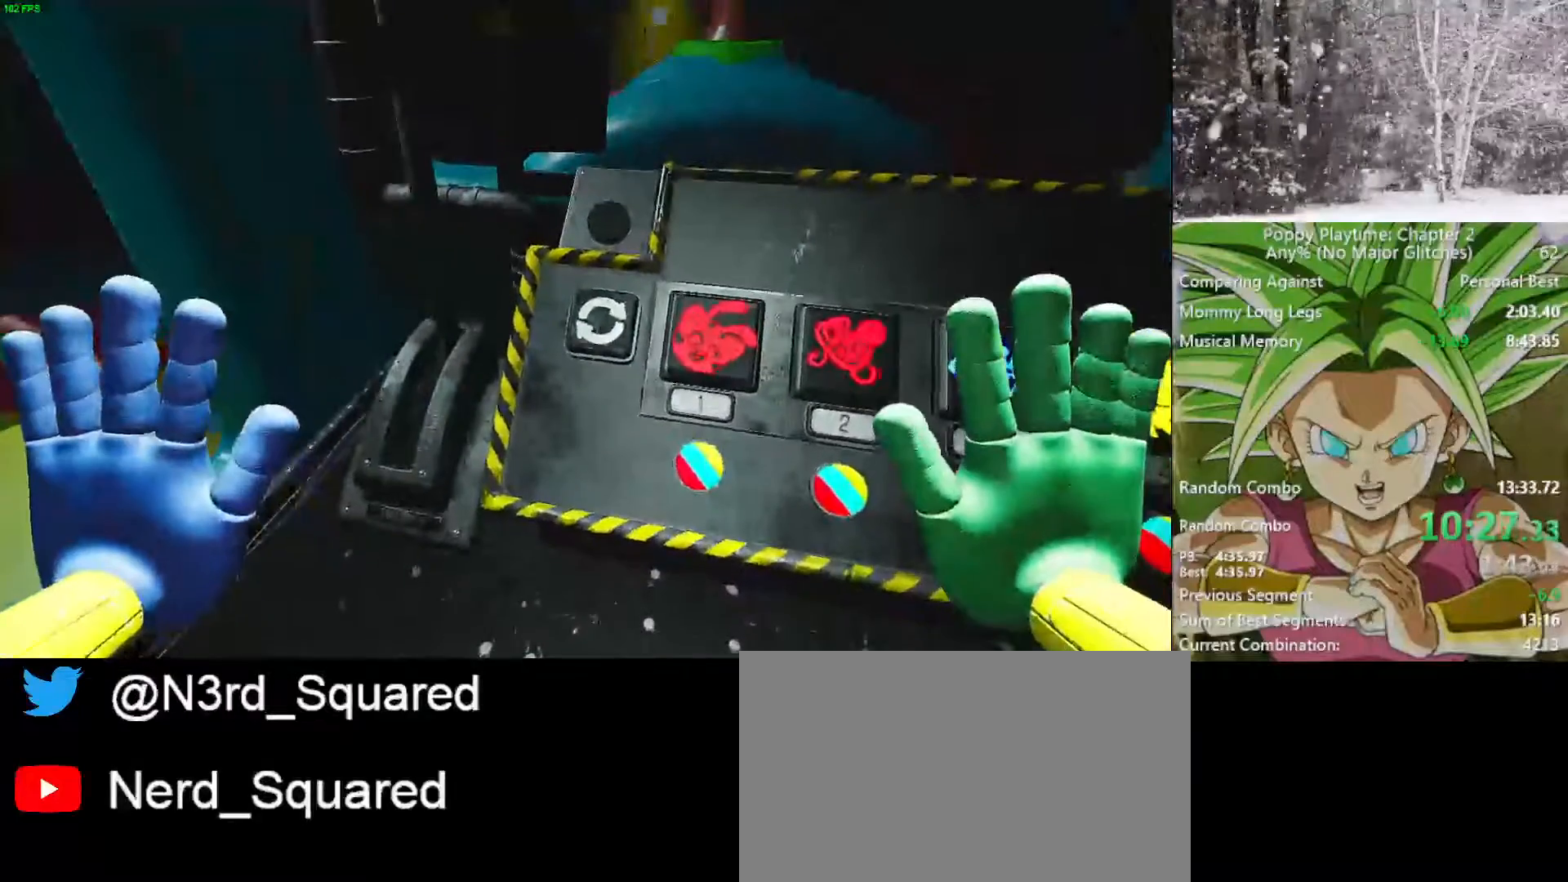
{"keys": [], "mouse": [], "mouse_move": "down-right", "events": [[100, "e", "up"], [133, "e", "down"], [283, "e", "up"]]}
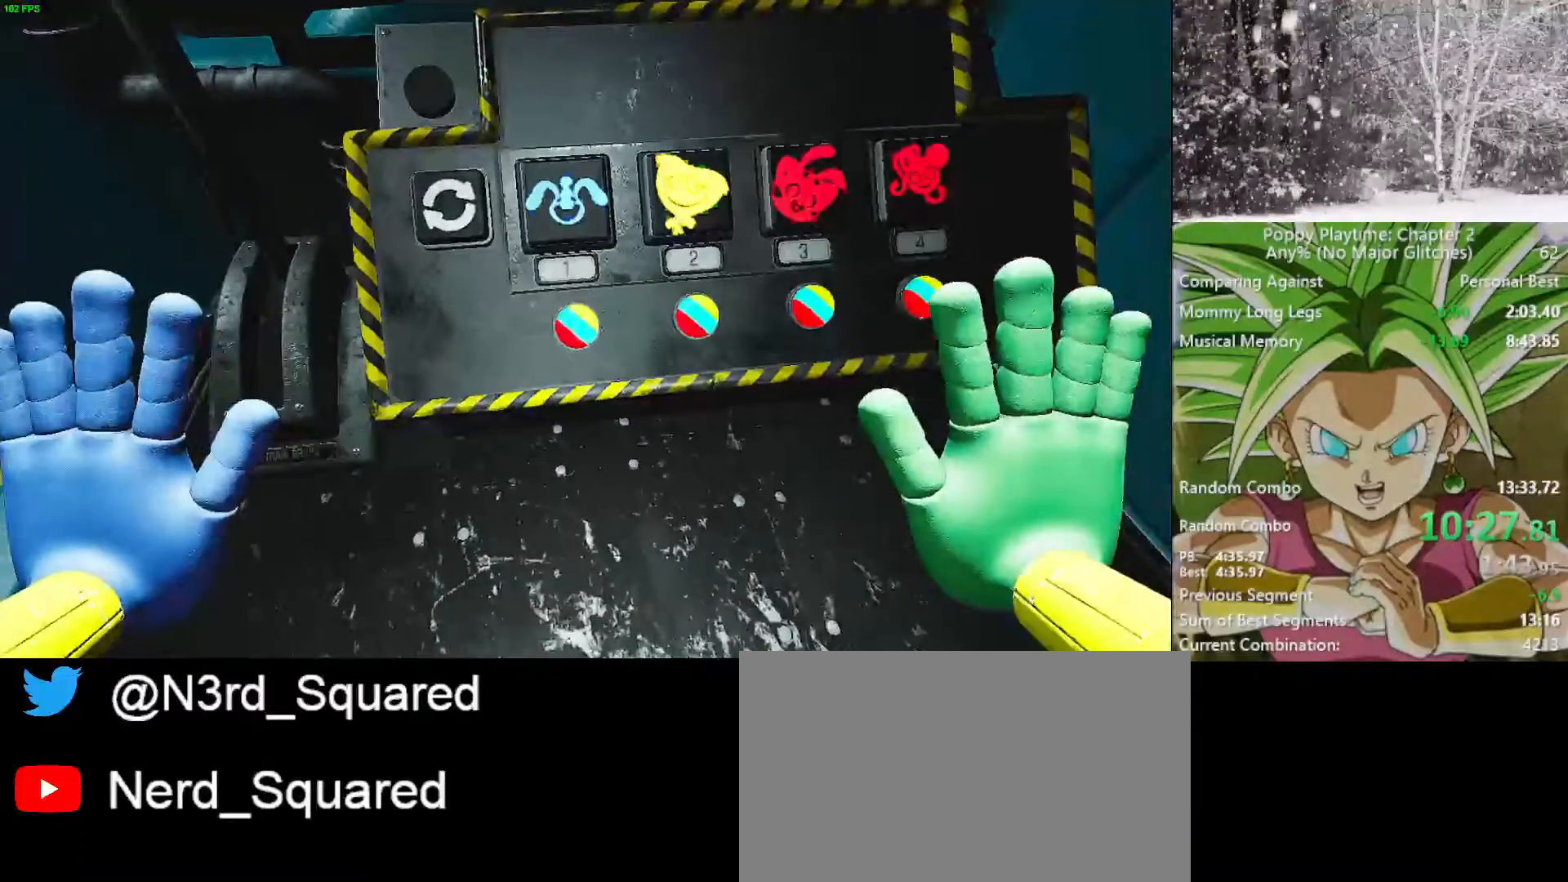
{"keys": [], "mouse": [], "mouse_move": "right", "events": [[217, "e", "down"], [300, "e", "up"], [350, "e", "down"], [433, "e", "up"]]}
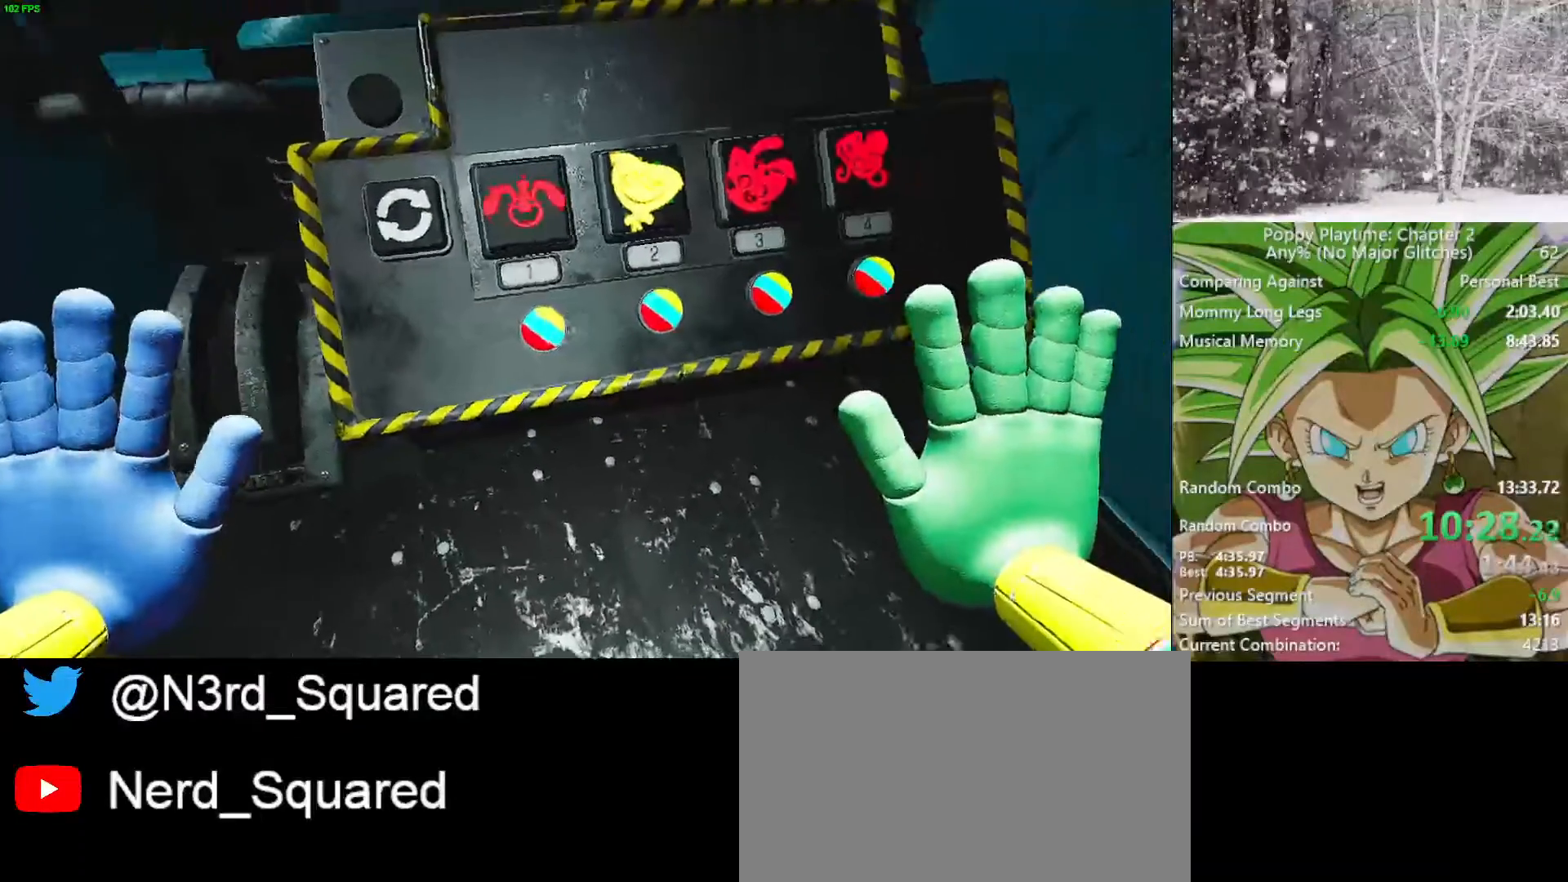
{"keys": [], "mouse": [], "mouse_move": "up-right", "events": [[83, "d", "down"], [117, "w", "down"], [267, "d", "up"], [267, "w", "up"]]}
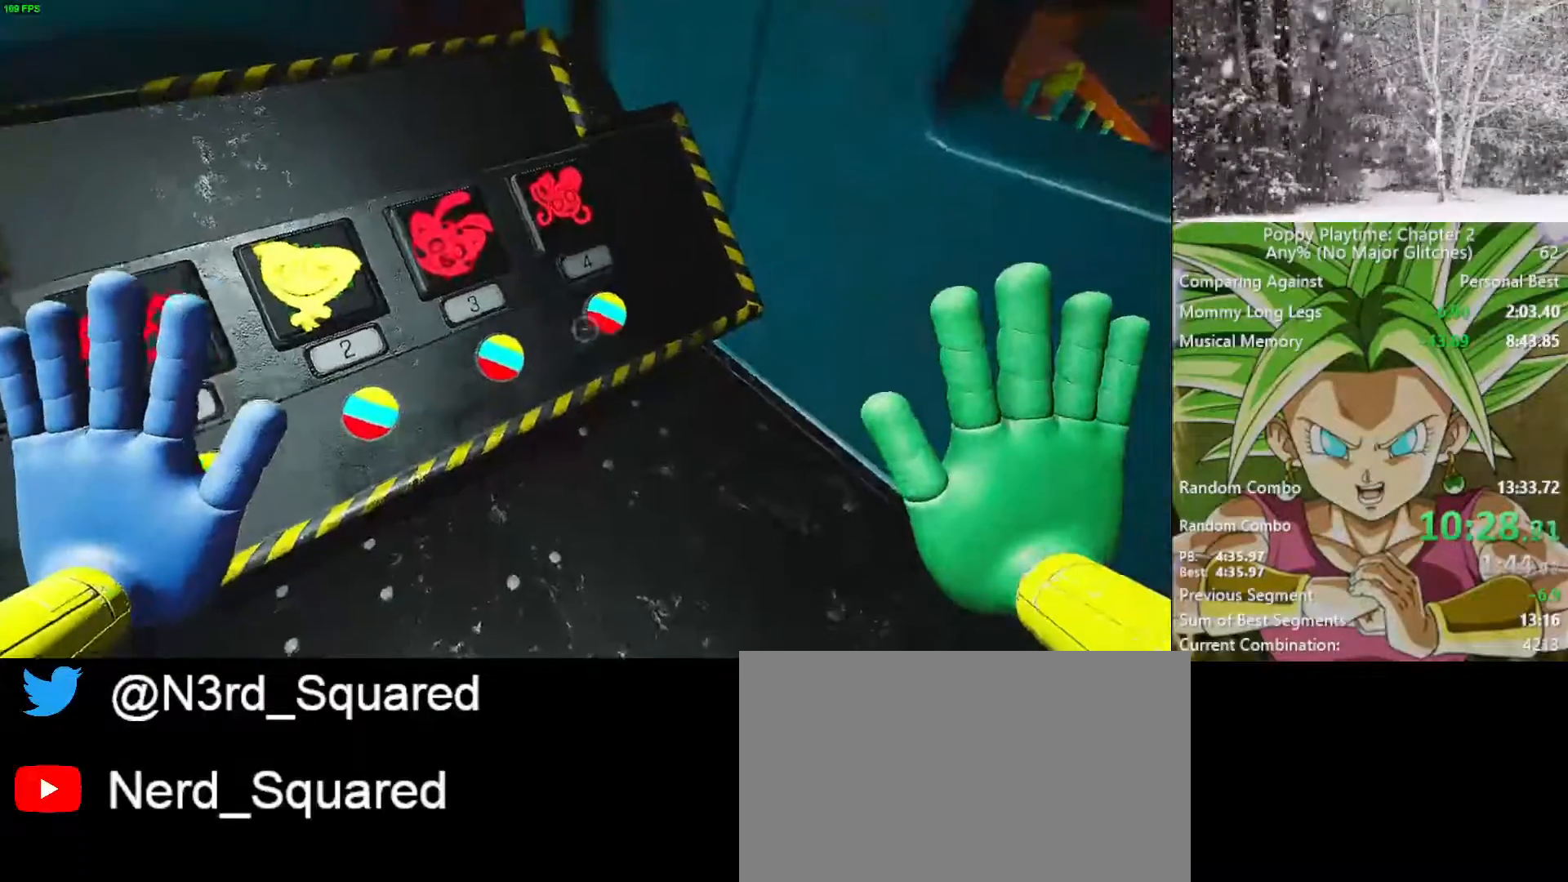
{"keys": [], "mouse": [], "mouse_move": "up", "events": [[200, "e", "down"], [333, "e", "up"]]}
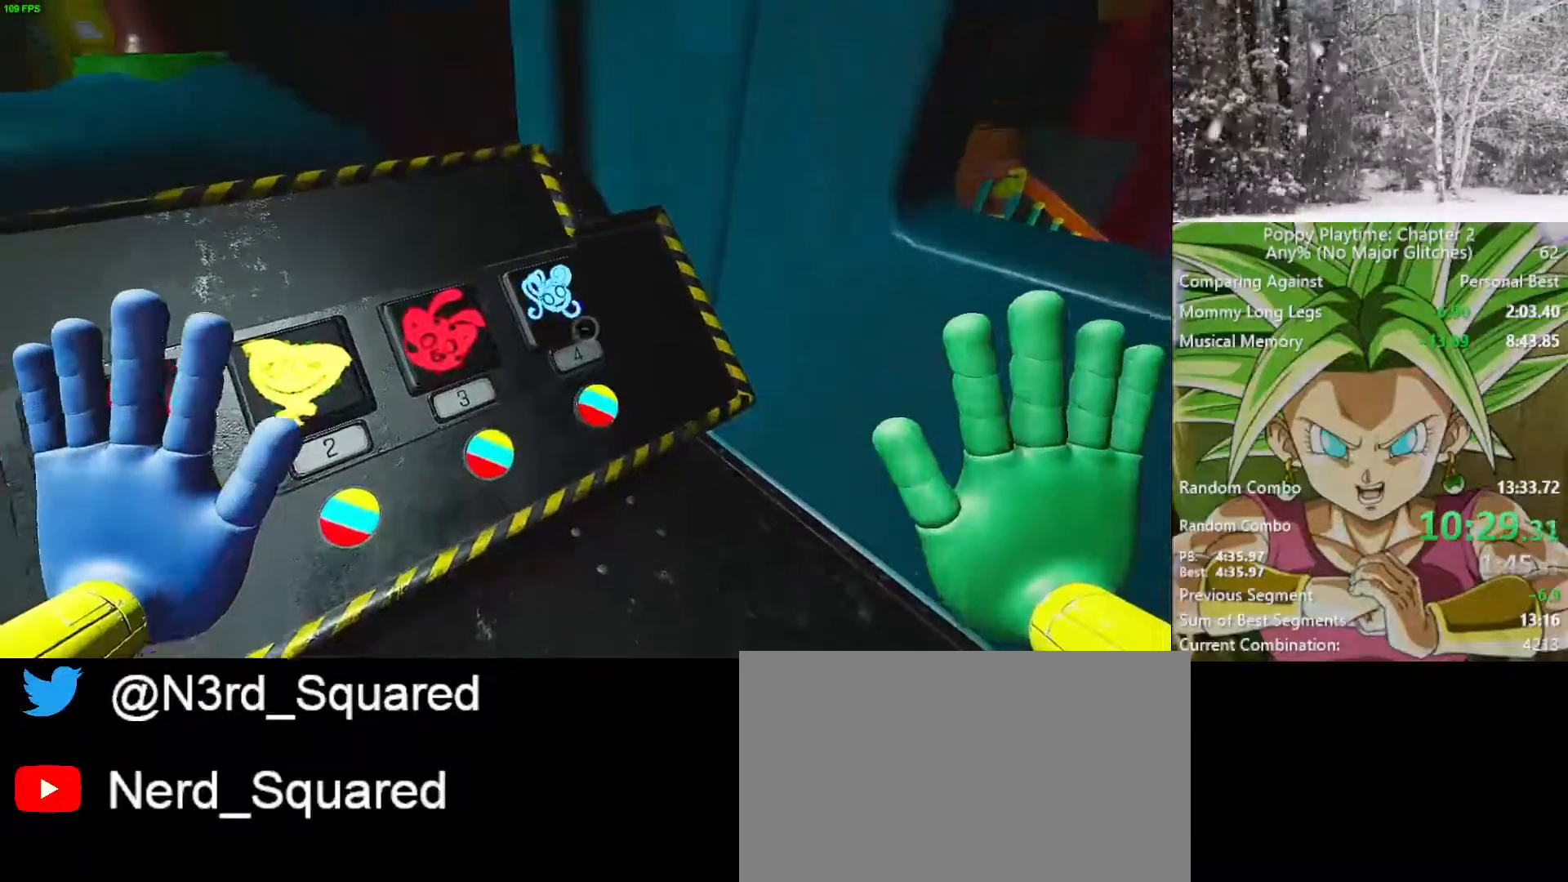
{"keys": [], "mouse": [], "mouse_move": "left", "events": [[150, "e", "down"], [300, "e", "up"]]}
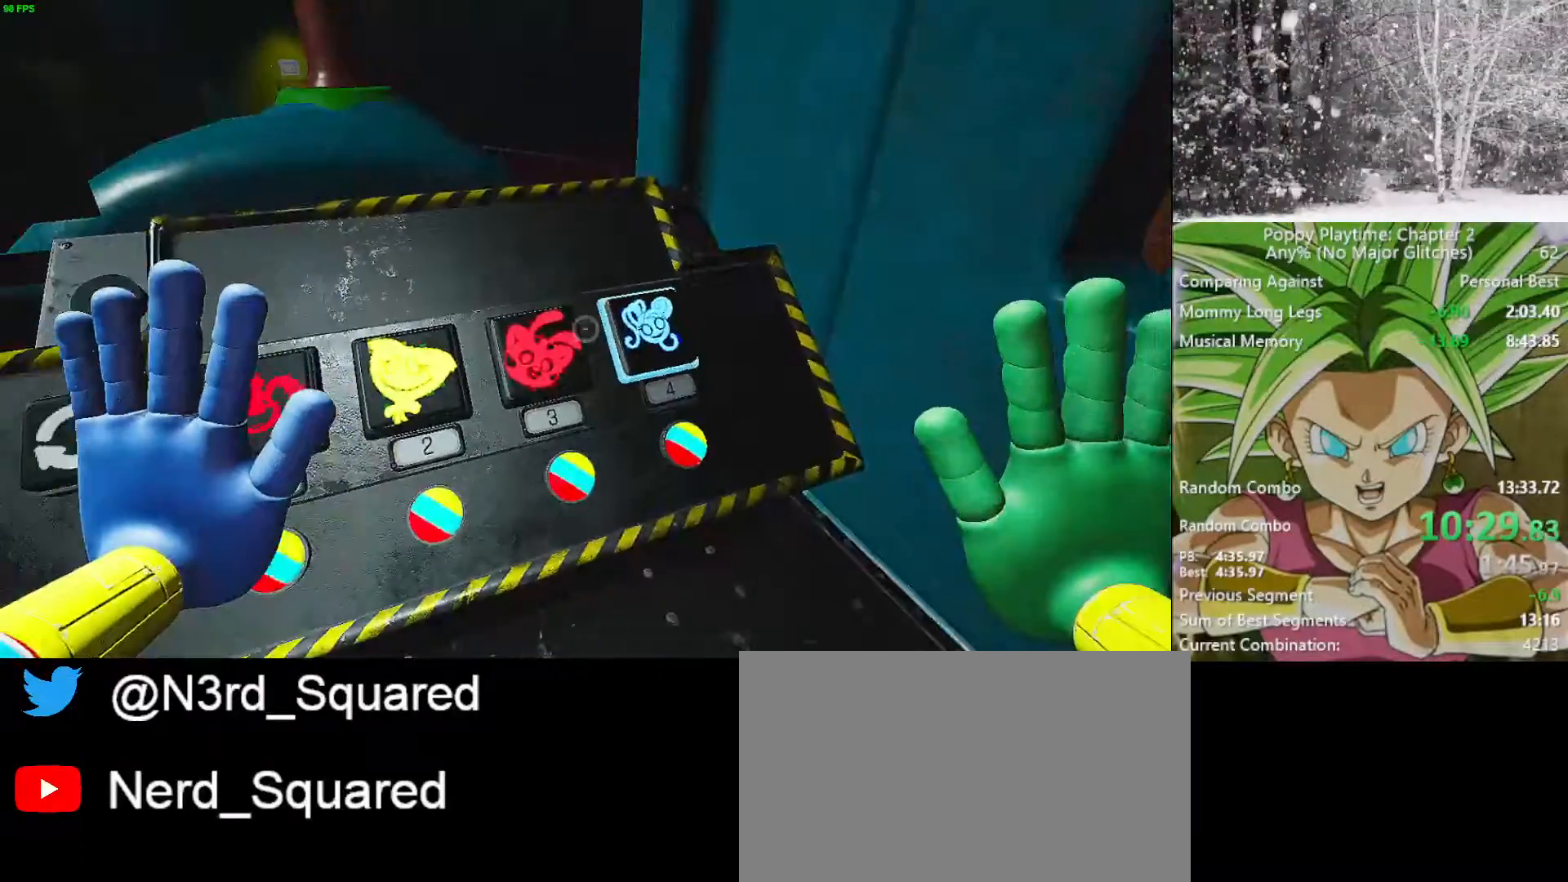
{"keys": [], "mouse": [], "mouse_move": "still", "events": [[317, "e", "down"], [450, "e", "up"]]}
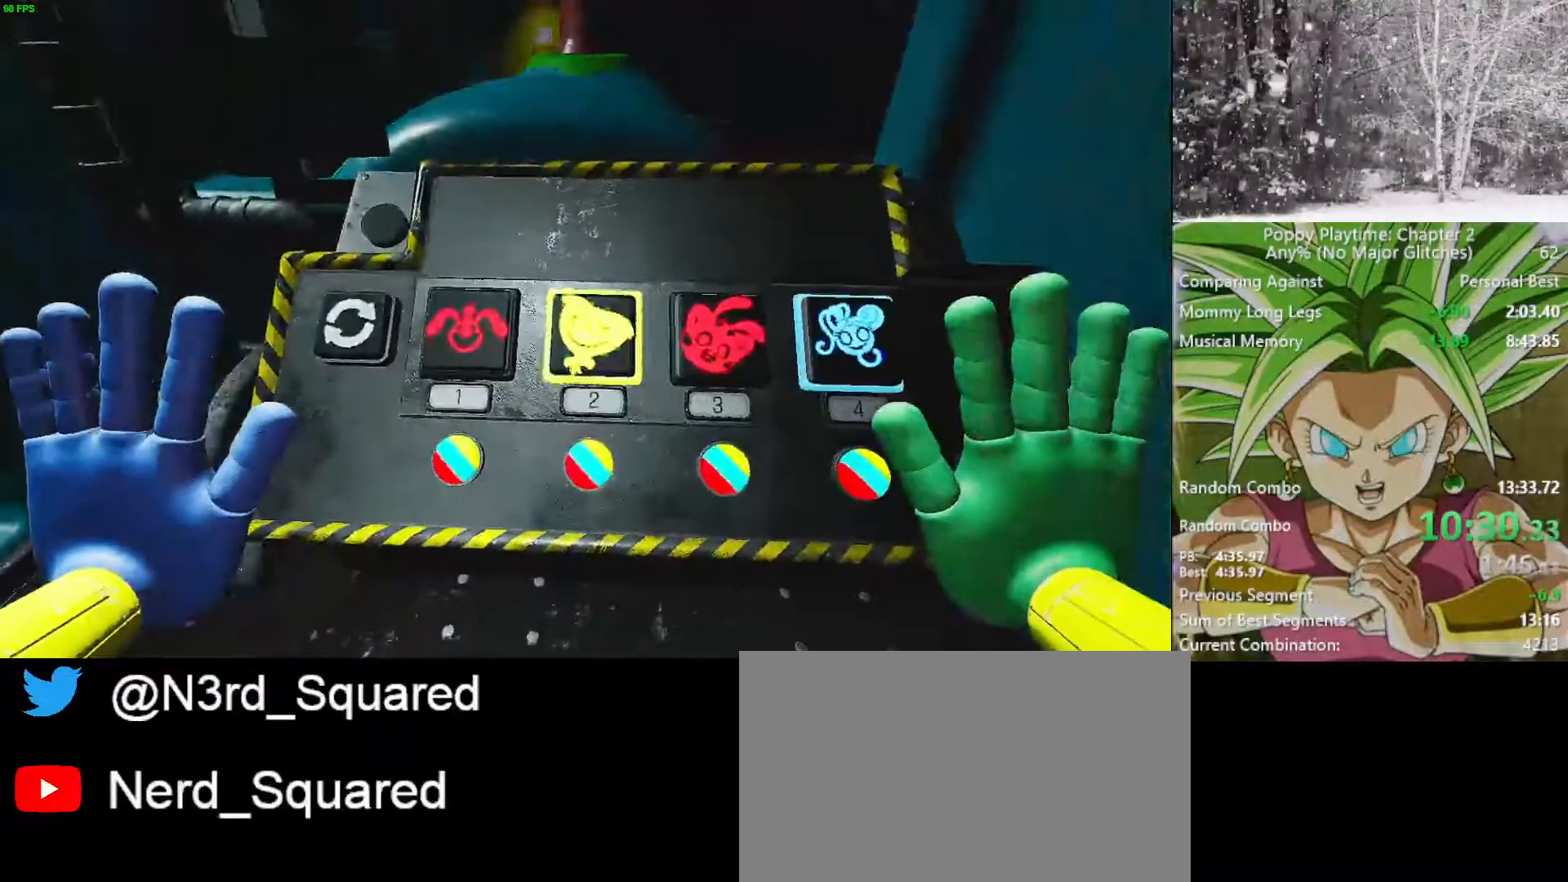
{"keys": [], "mouse": [], "mouse_move": "right", "events": [[233, "e", "down"], [333, "e", "up"]]}
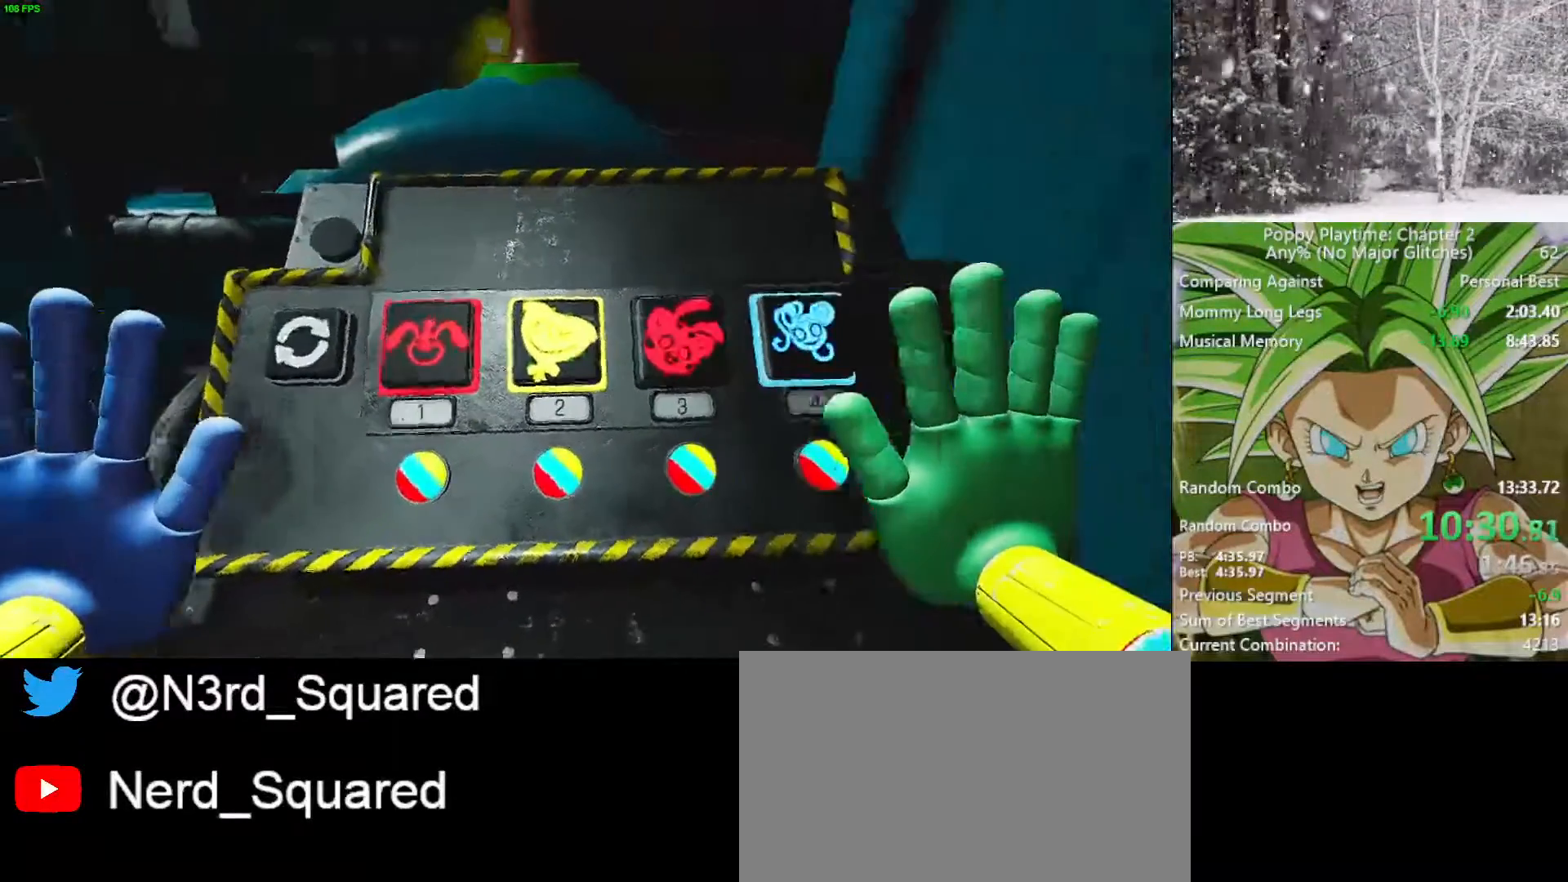
{"keys": ["s"], "mouse": [], "mouse_move": "up-left", "events": [[200, "e", "down"], [300, "e", "up"], [350, "e", "down"], [483, "e", "up"], [483, "s", "down"]]}
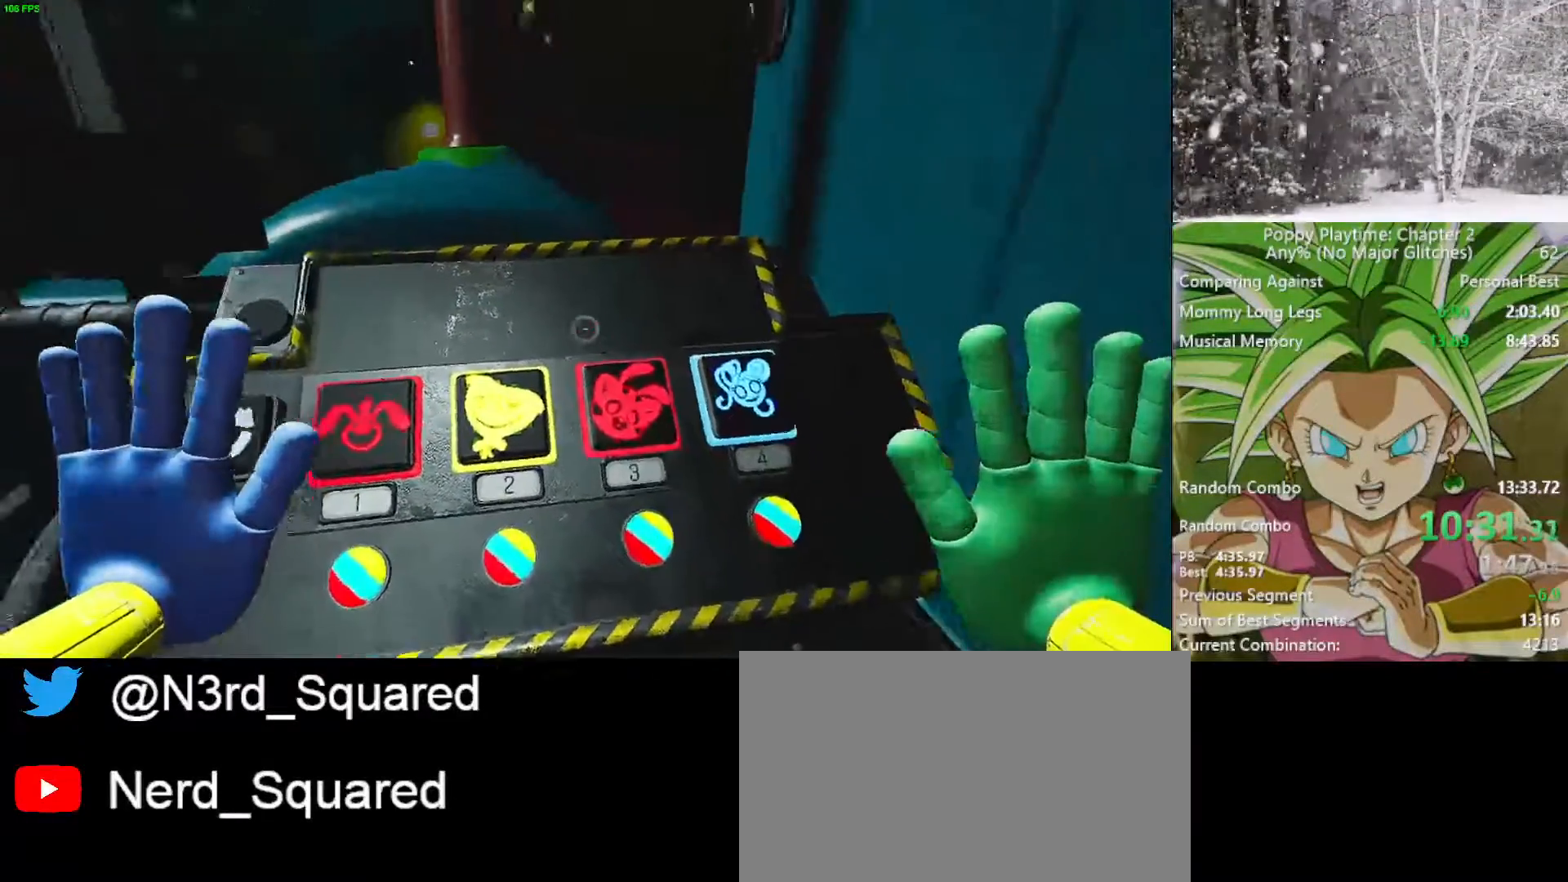
{"keys": [], "mouse": [], "mouse_move": "still", "events": [[33, "d", "down"], [217, "d", "up"], [500, "s", "up"]]}
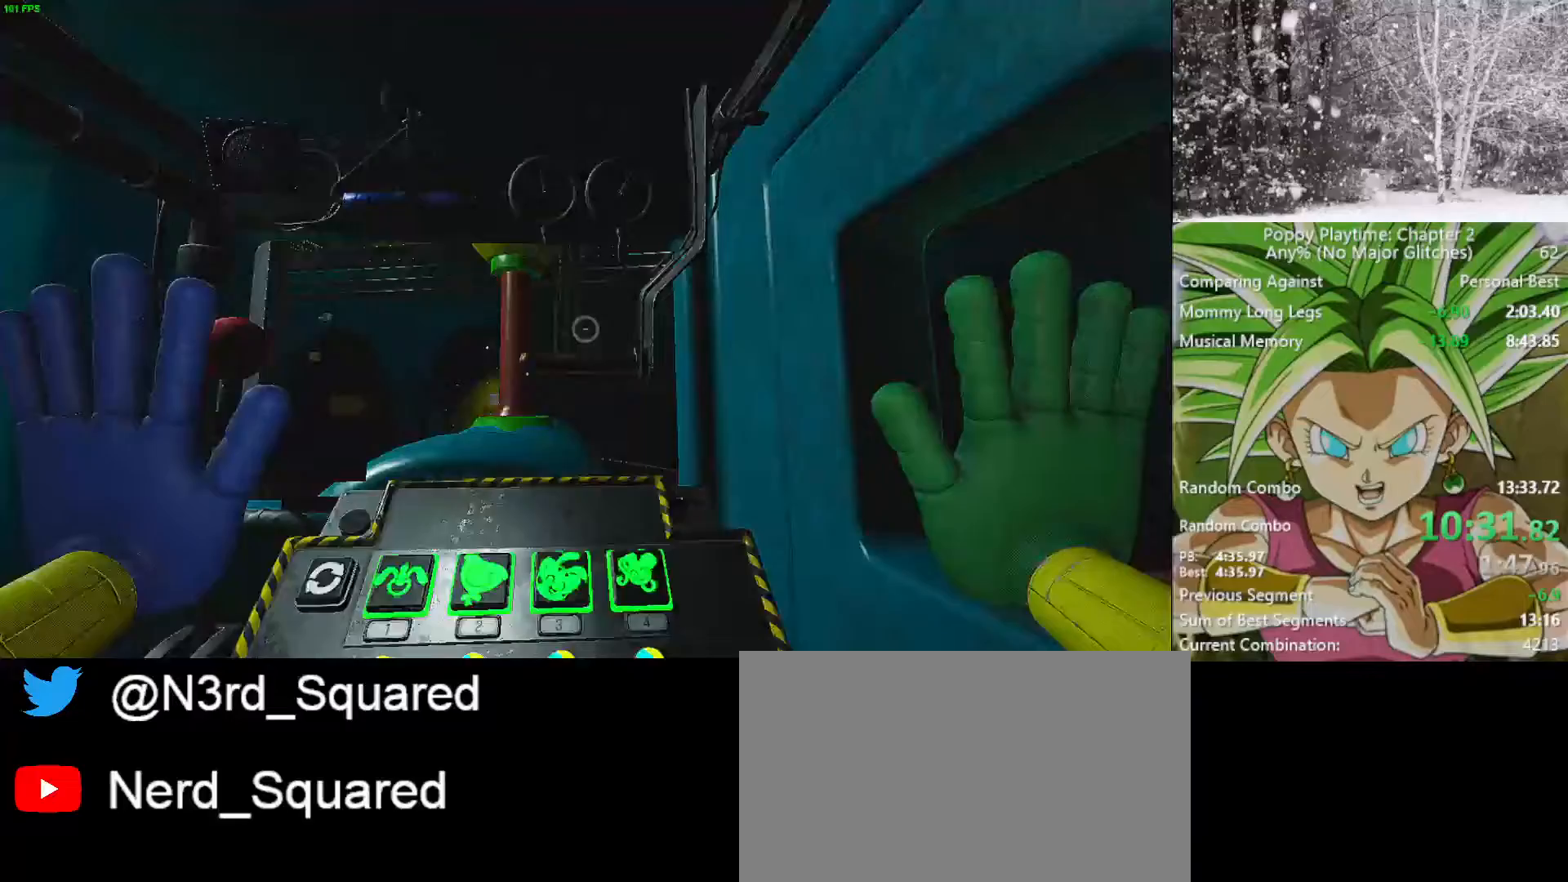
{"keys": [], "mouse": ["left"], "mouse_move": "still", "events": [[150, "mouse_left", "down"], [233, "mouse_left", "up"], [417, "mouse_left", "down"]]}
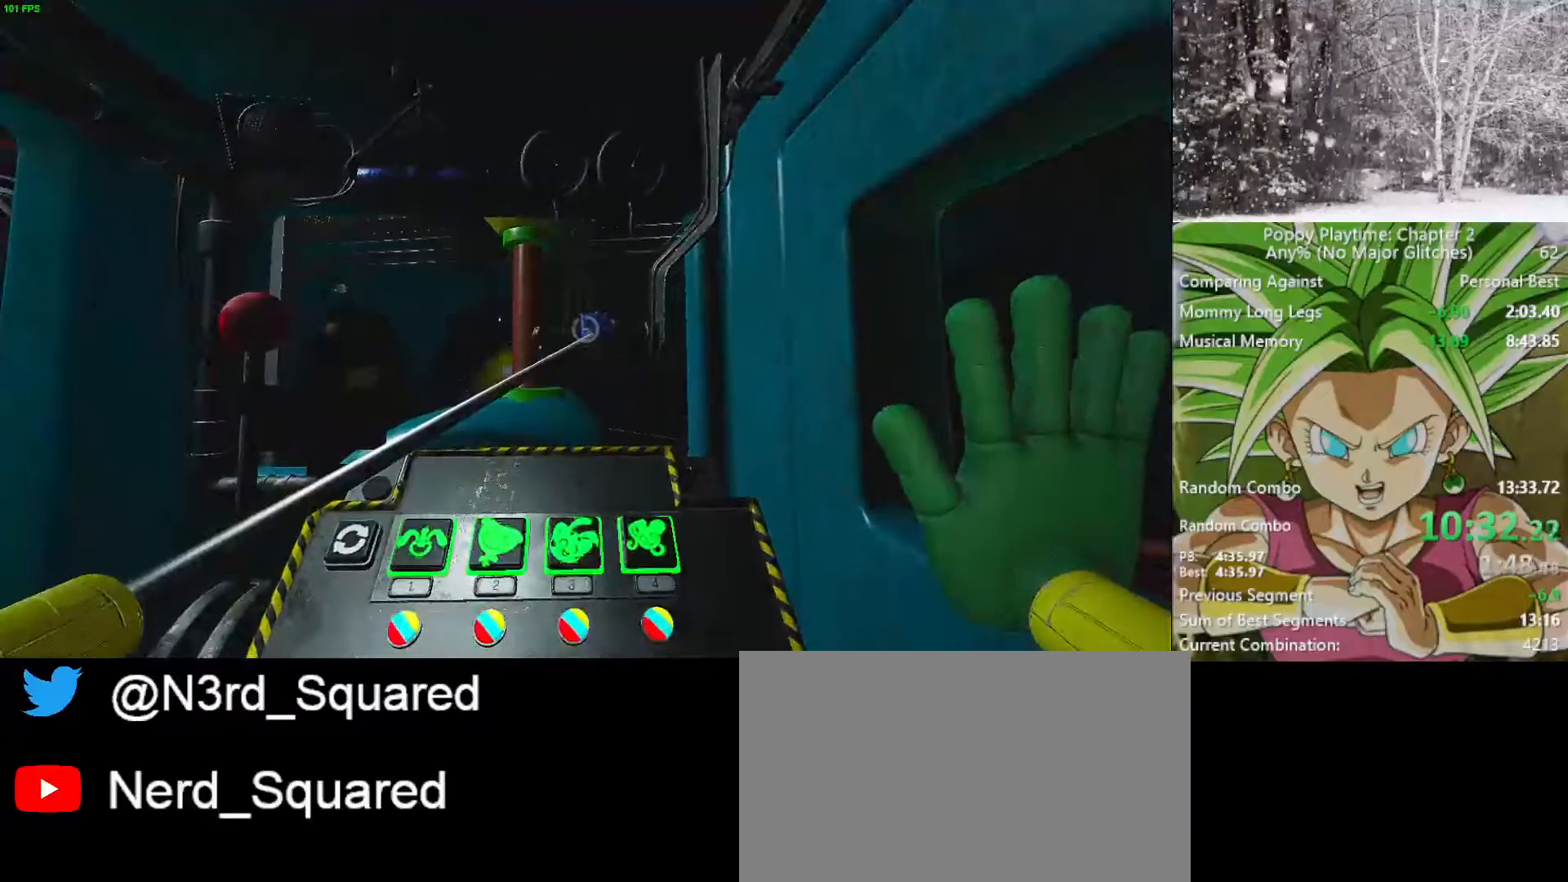
{"keys": [], "mouse": ["left"], "mouse_move": "still", "events": []}
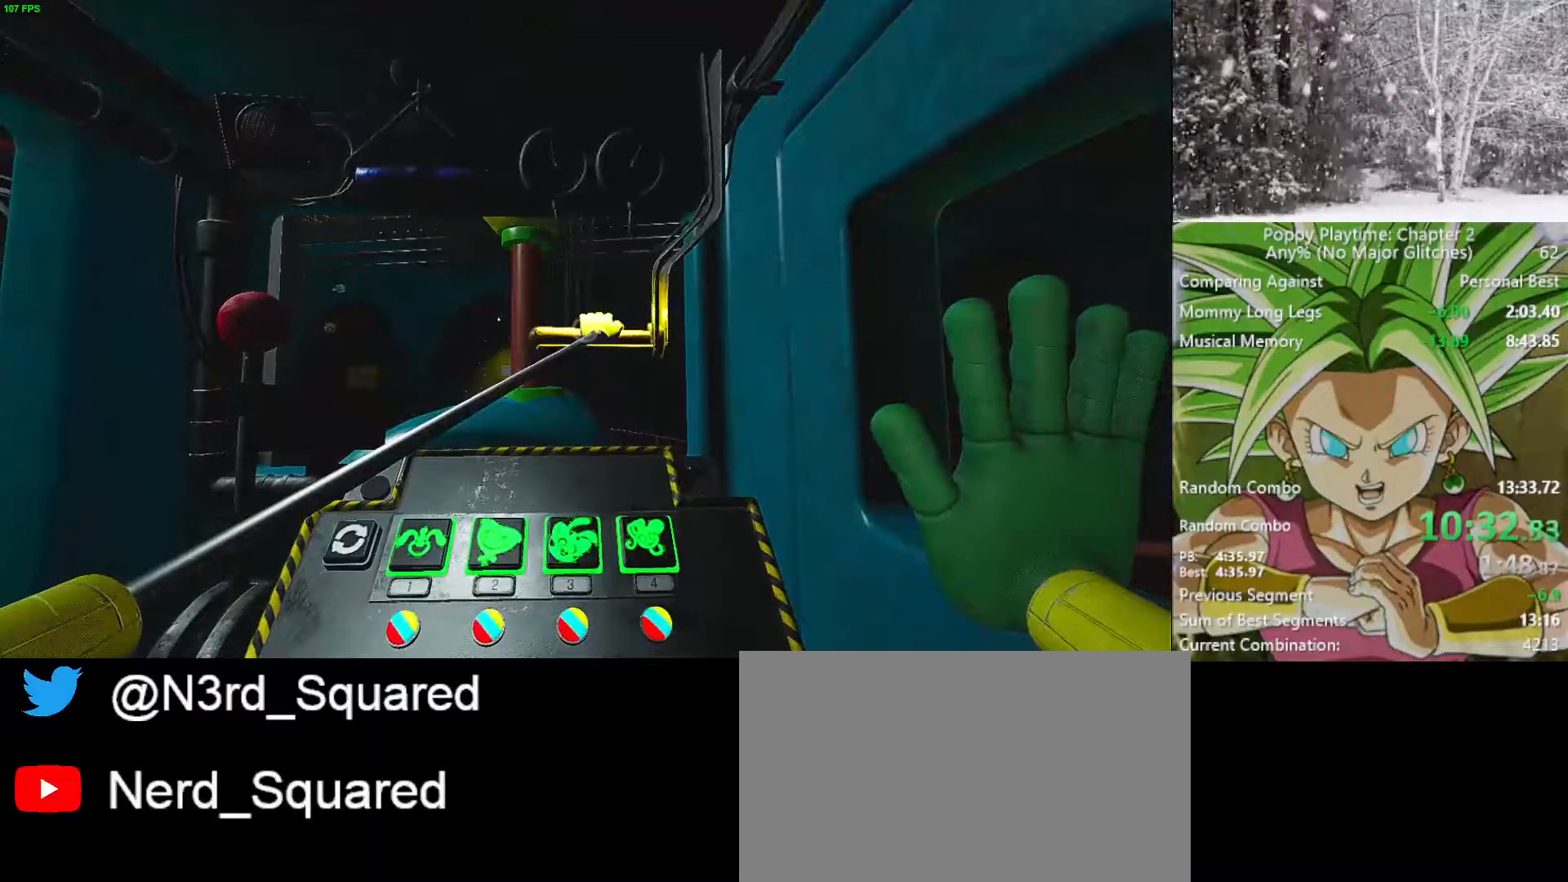
{"keys": [], "mouse": ["left"], "mouse_move": "still", "events": []}
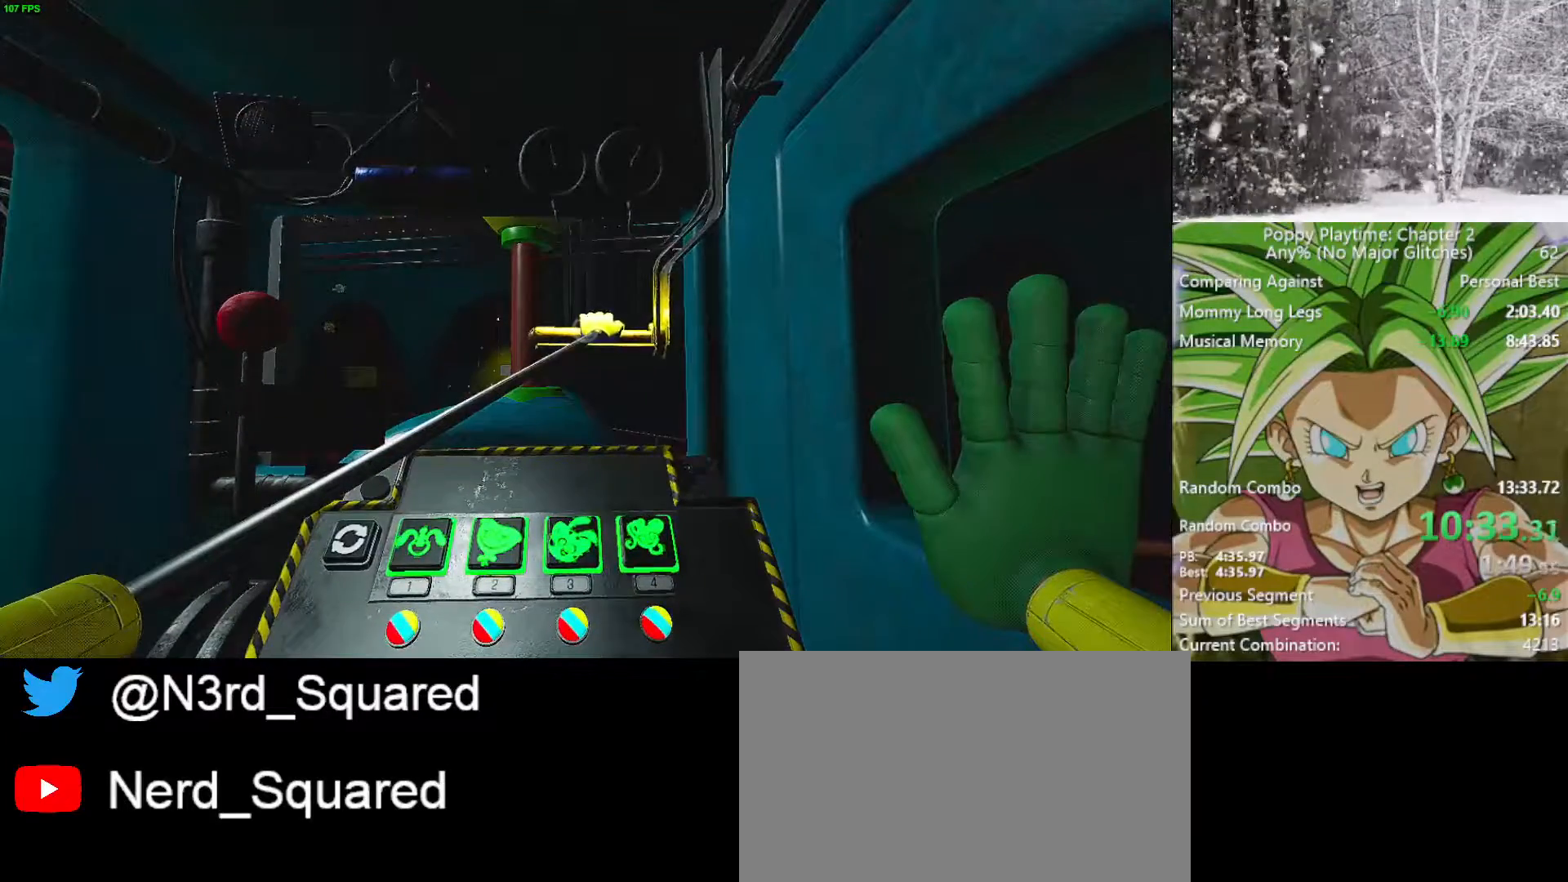
{"keys": [], "mouse": ["left"], "mouse_move": "still", "events": []}
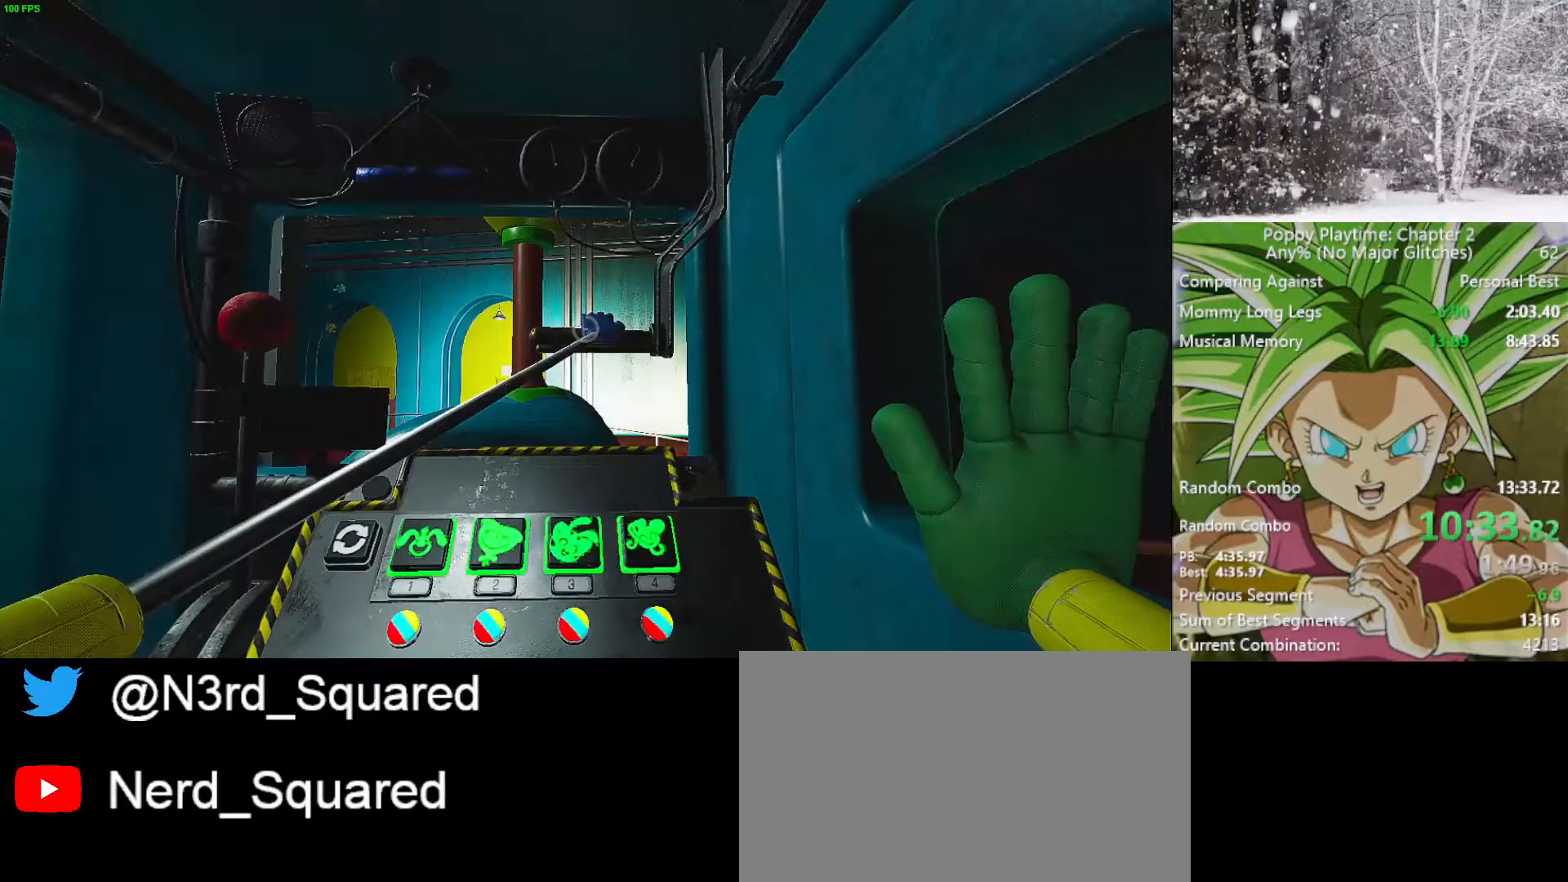
{"keys": [], "mouse": ["left"], "mouse_move": "still", "events": []}
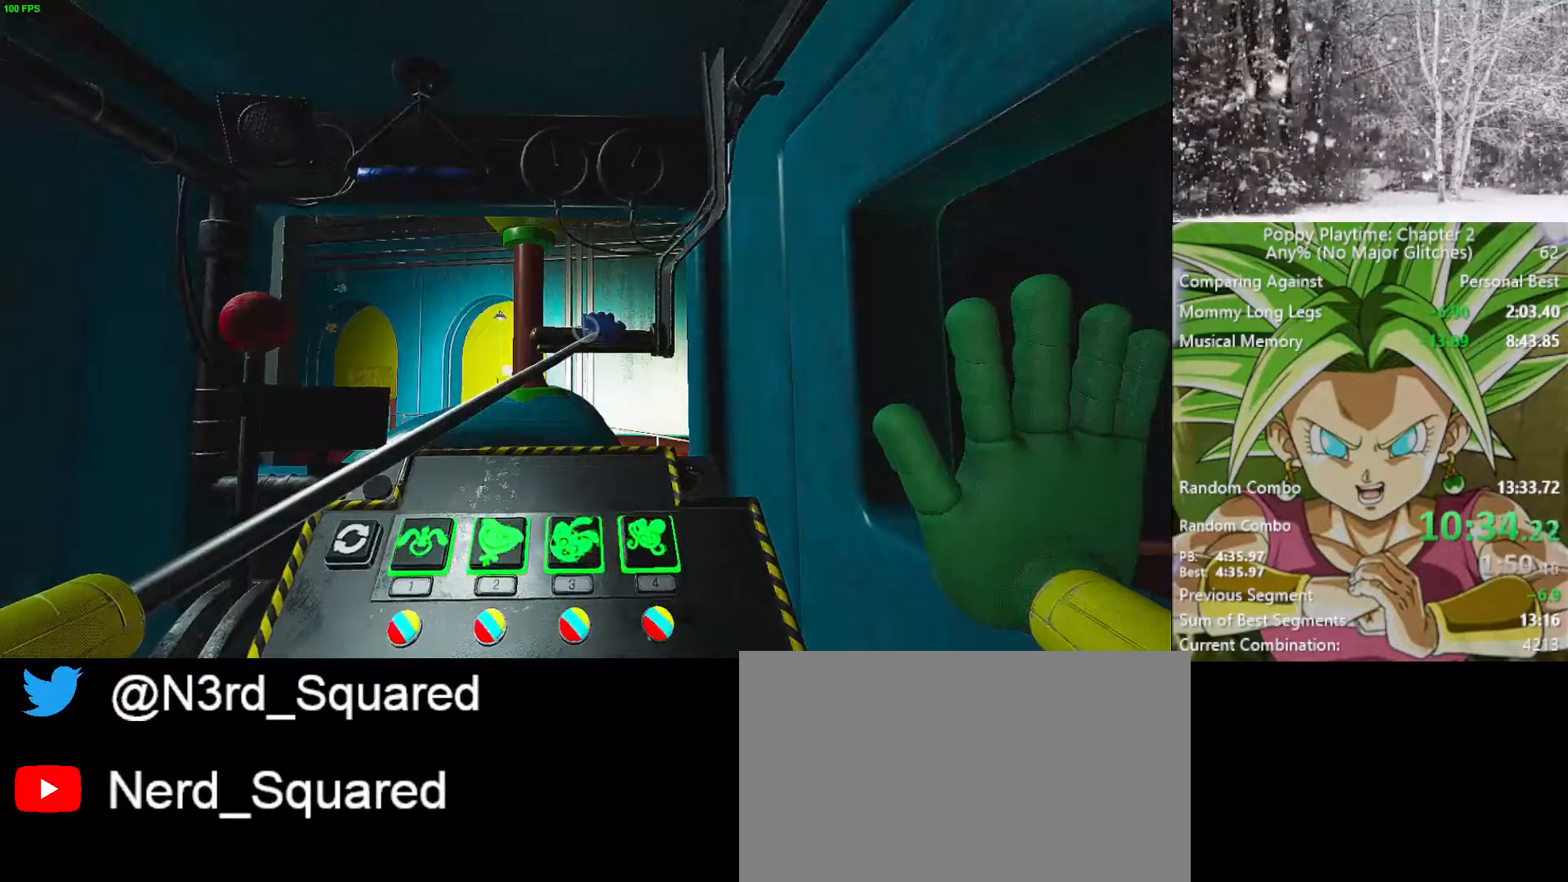
{"keys": [], "mouse": ["left"], "mouse_move": "still", "events": []}
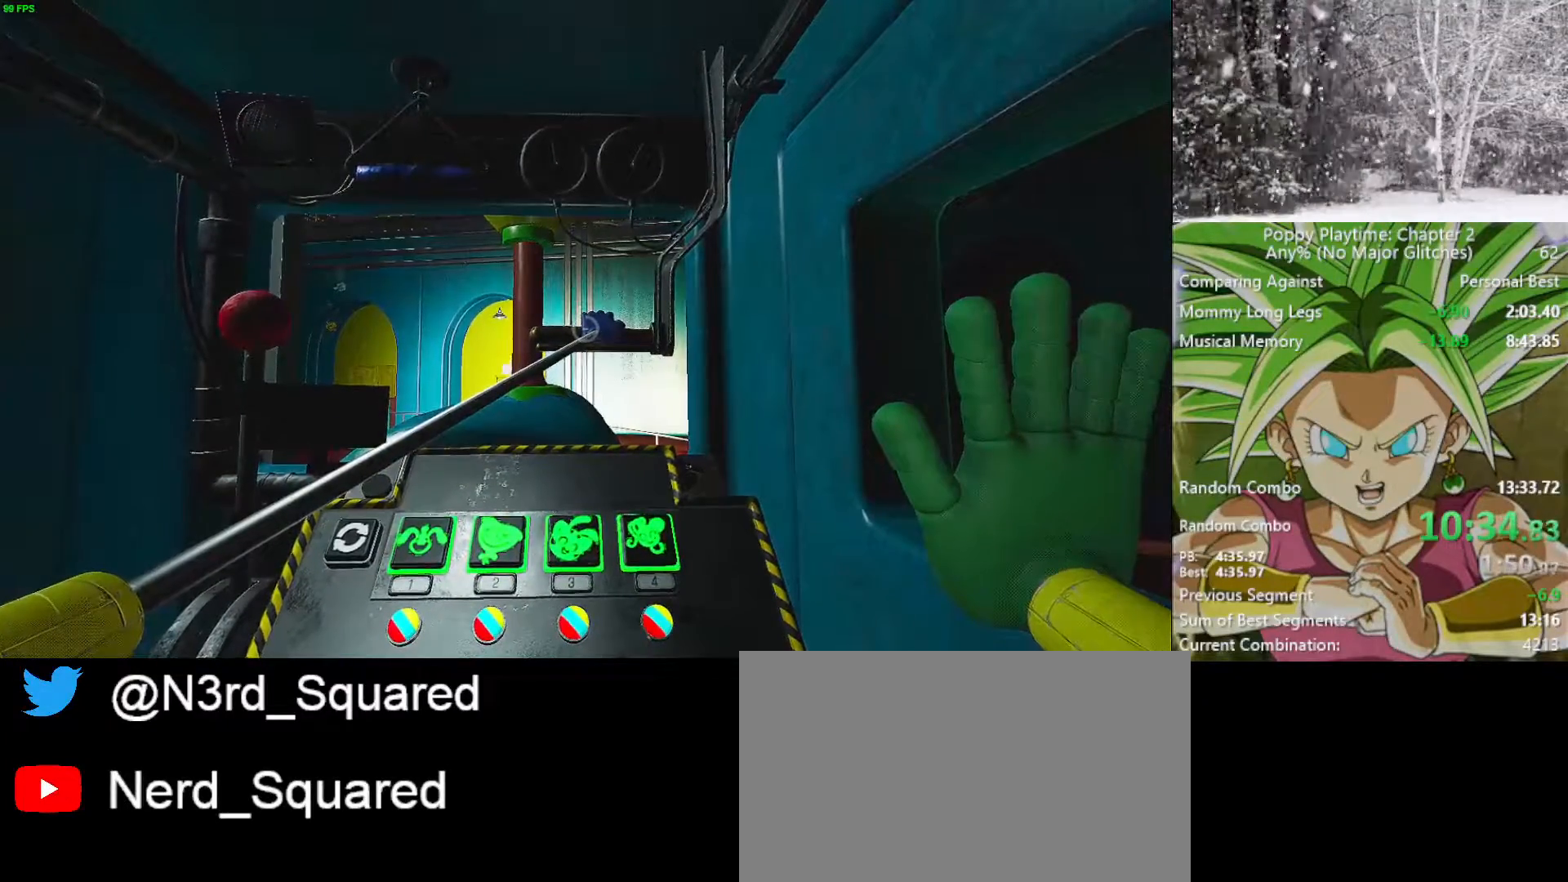
{"keys": [], "mouse": ["left"], "mouse_move": "still", "events": []}
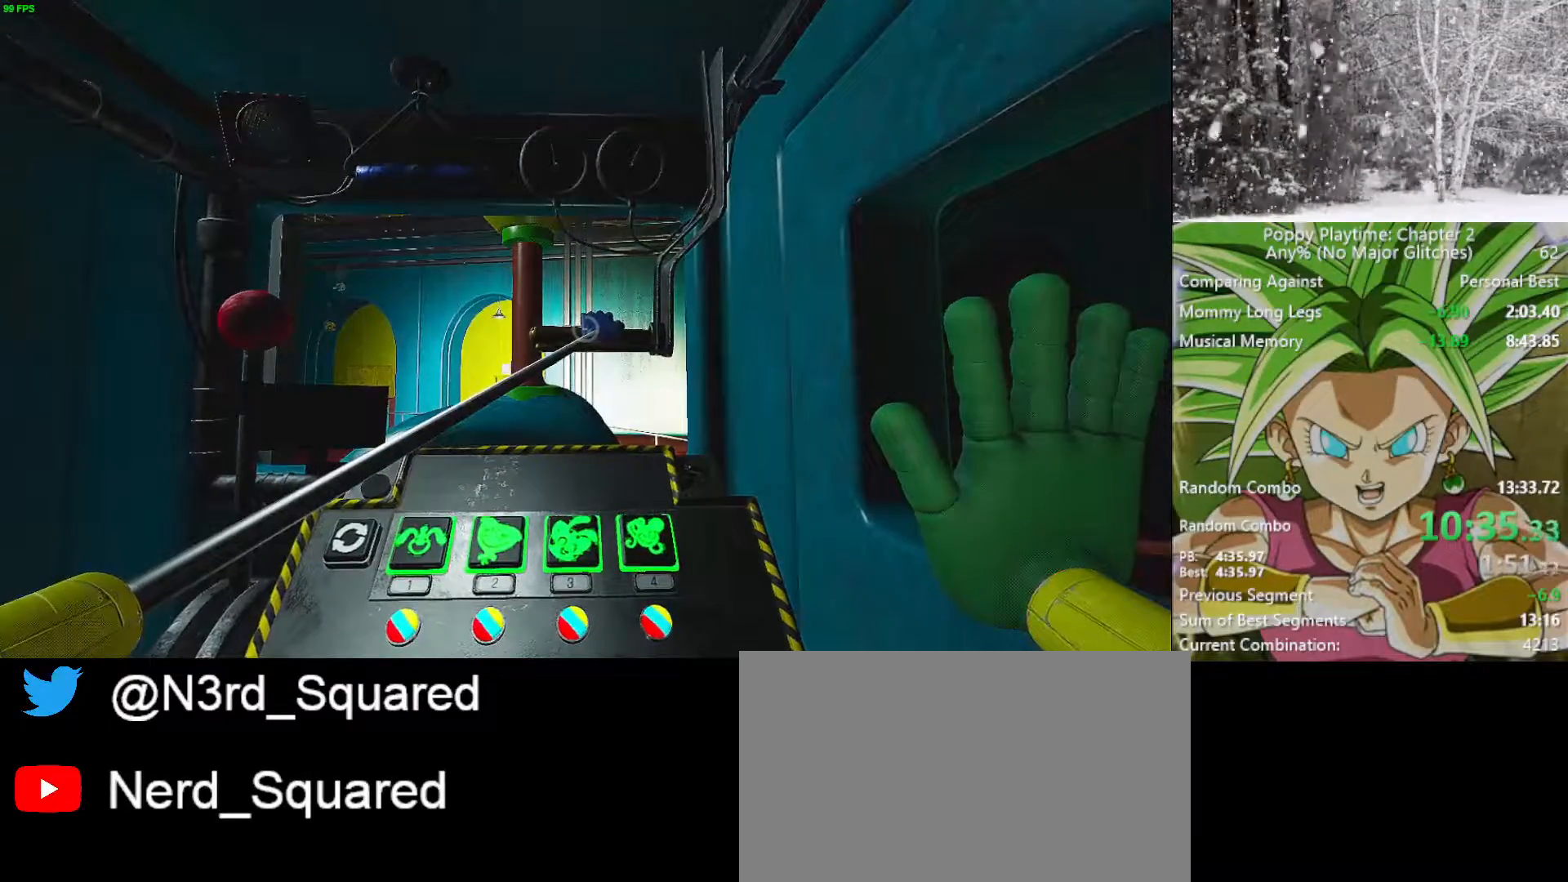
{"keys": [], "mouse": ["left"], "mouse_move": "still", "events": []}
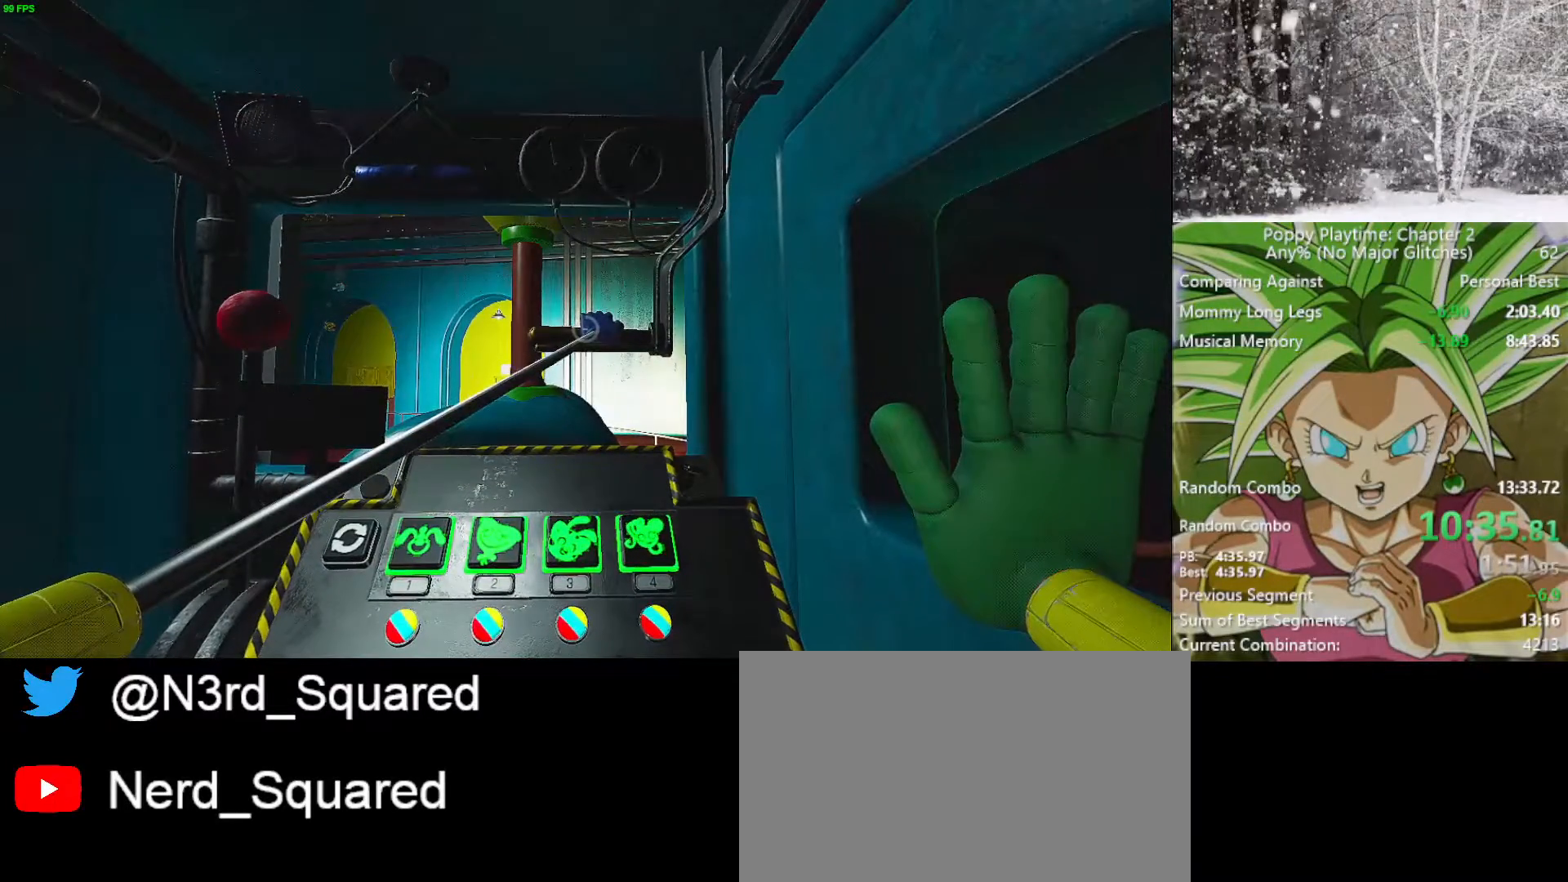
{"keys": [], "mouse": [], "mouse_move": "down-left", "events": [[83, "mouse_left", "up"], [133, "mouse_left", "down"], [267, "mouse_left", "up"], [317, "mouse_left", "down"], [350, "mouse_left", "up"]]}
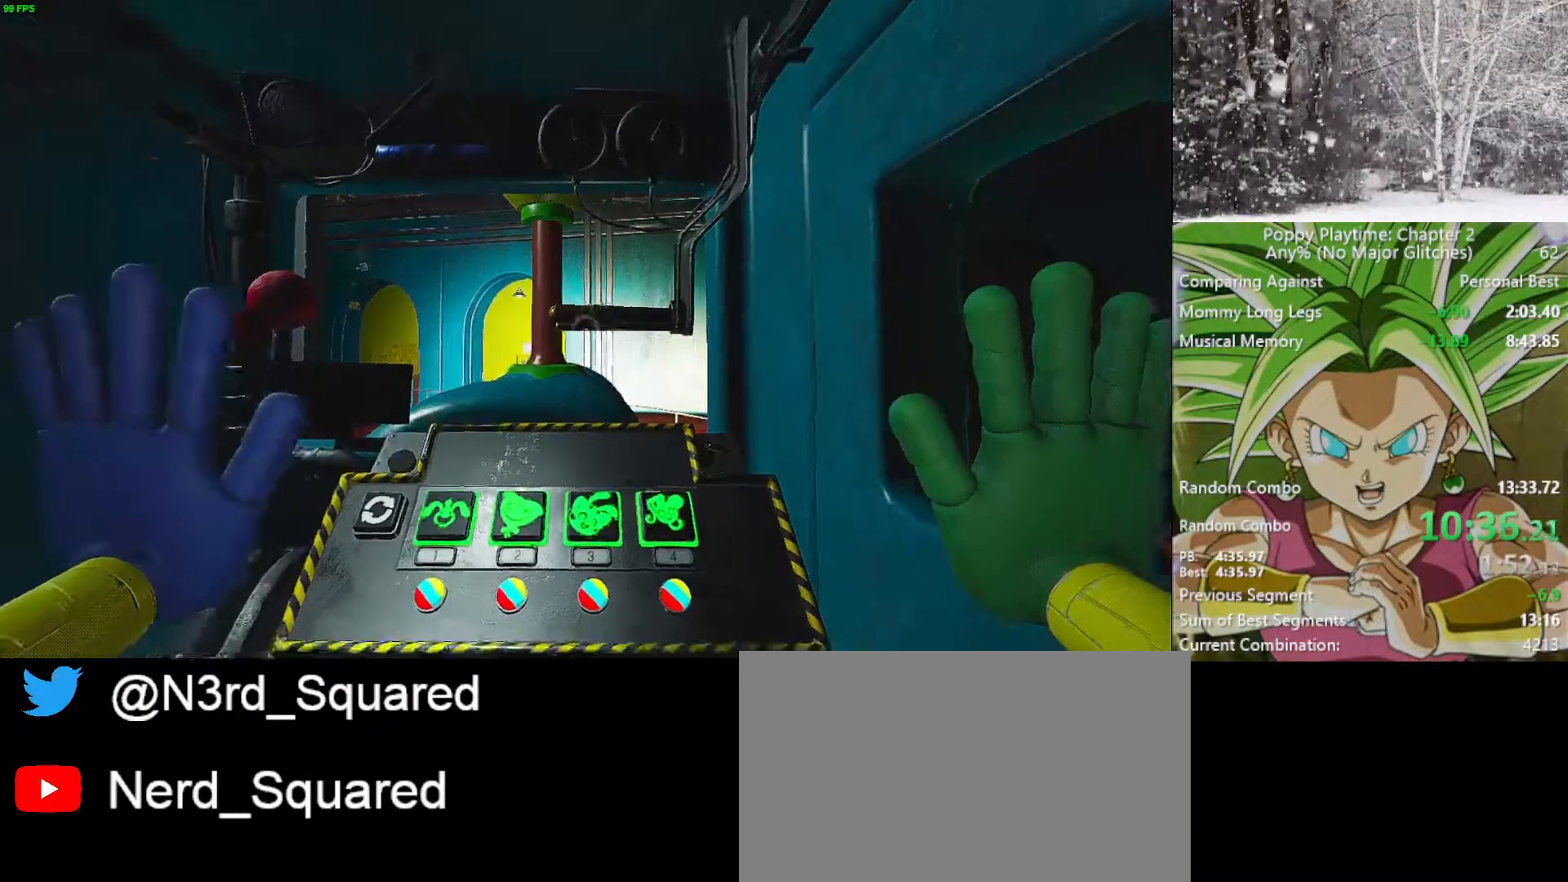
{"keys": ["a"], "mouse": [], "mouse_move": "still", "events": [[100, "a", "down"], [183, "a", "up"], [283, "a", "down"], [383, "a", "up"], [383, "d", "down"], [467, "a", "down"], [467, "d", "up"]]}
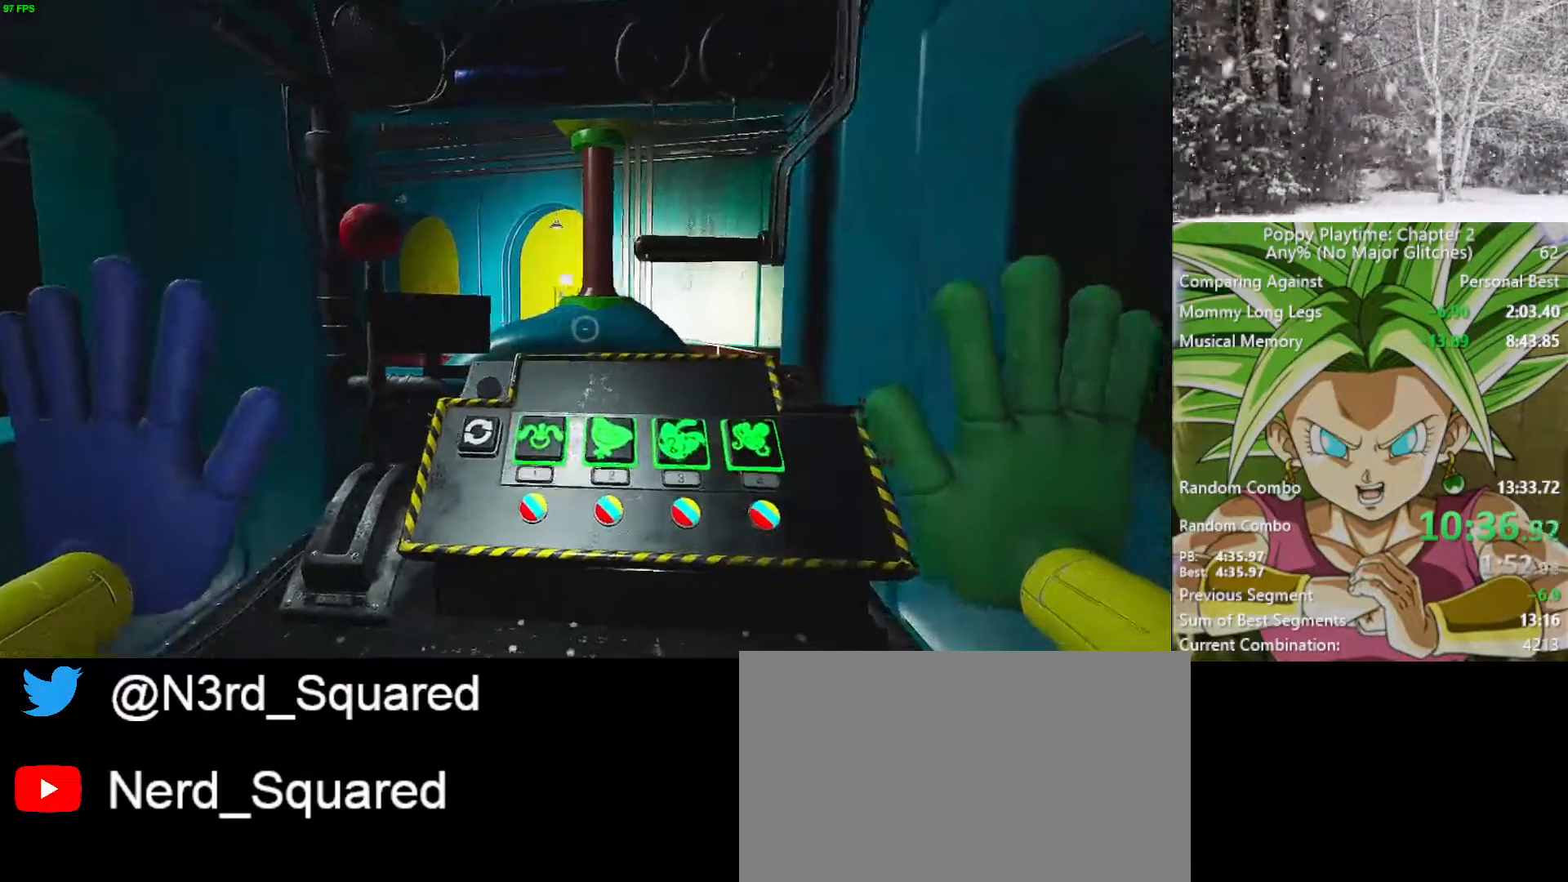
{"keys": ["a", "d"], "mouse": [], "mouse_move": "still", "events": [[67, "a", "up"], [67, "d", "down"], [150, "a", "down"], [150, "d", "up"], [250, "a", "up"], [250, "d", "down"], [350, "a", "down"], [350, "d", "up"], [450, "a", "up"], [450, "d", "down"], [483, "a", "down"]]}
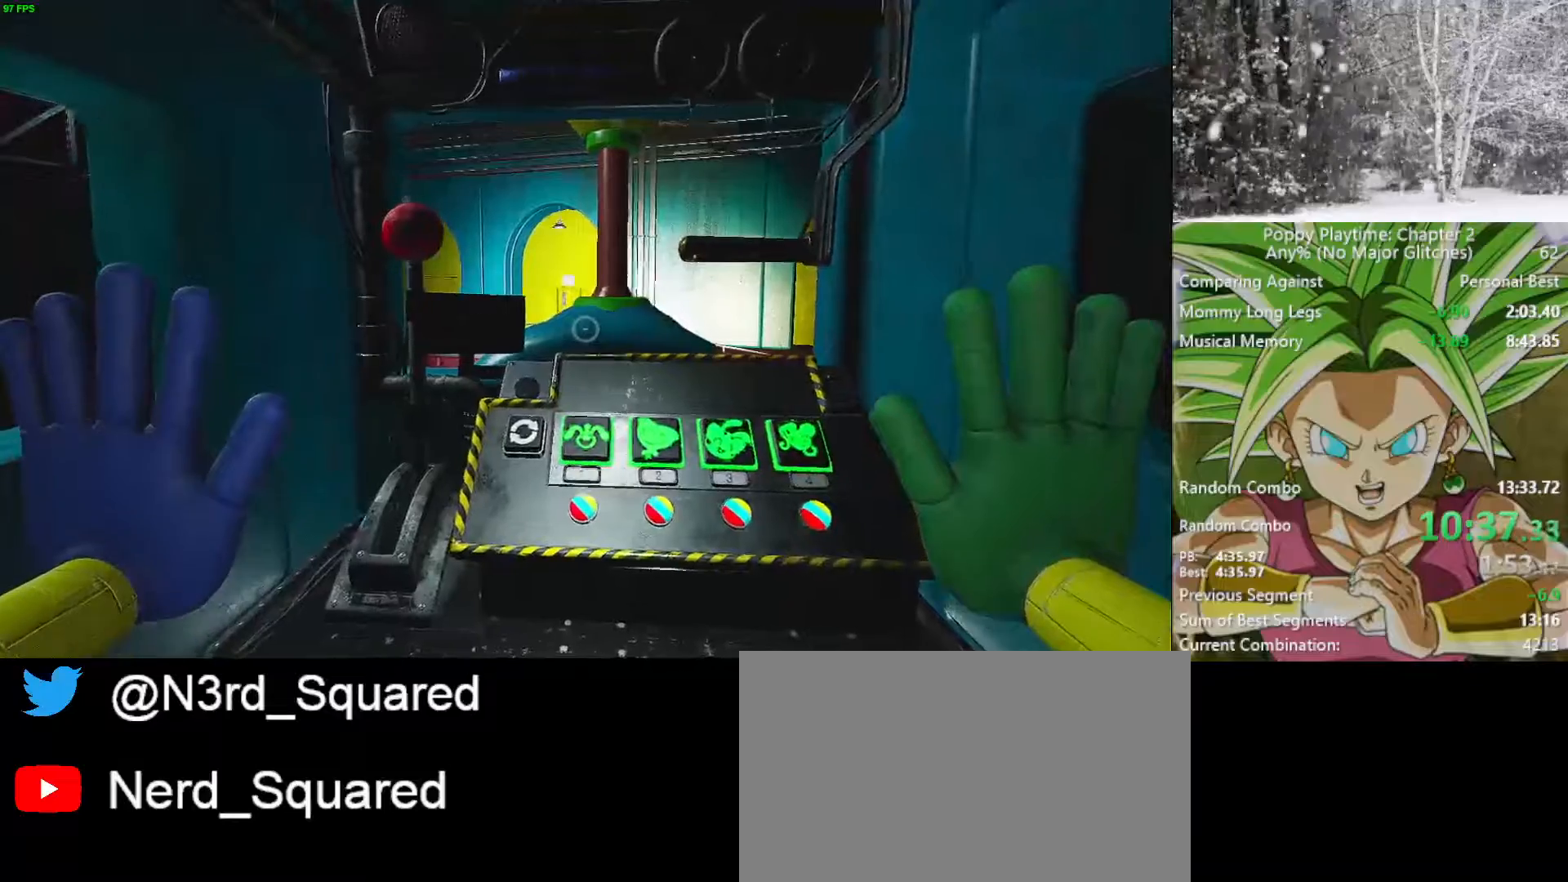
{"keys": [], "mouse": [], "mouse_move": "still", "events": [[33, "d", "up"], [67, "a", "up"]]}